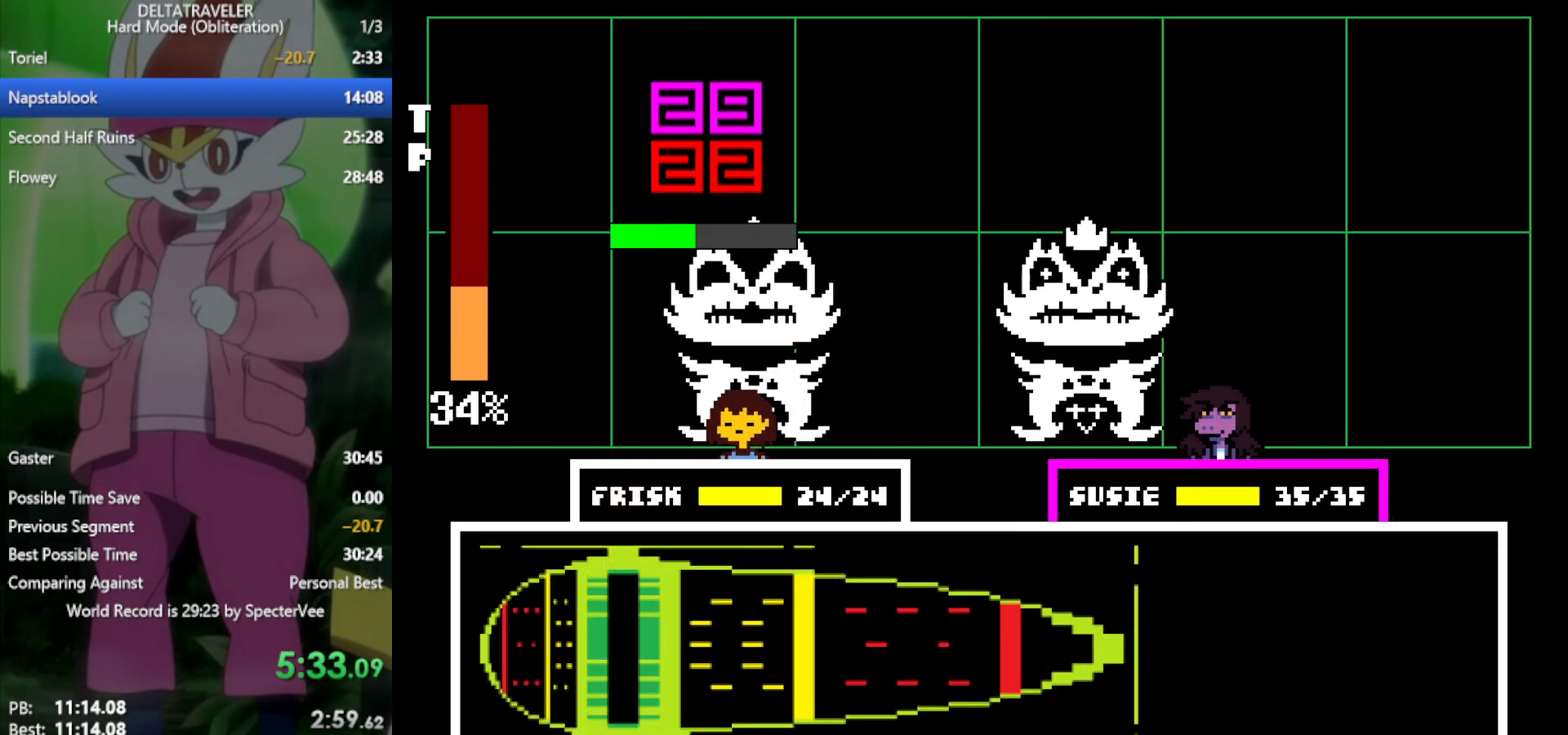
Gameplay with keyboard; each line is a JSON object with the keys held at the frame after it. "events" lists presses ("down") and releases ("up") of "c", "ctrl", "down", "left", "return", "right", "shift", "up", "x" and "z" between this image and that frame as [ms after this image, input, new state], when the widget could be followed in between. No other keys are recorded. Mouse input is not recorded.
{"keys": ["x"], "events": []}
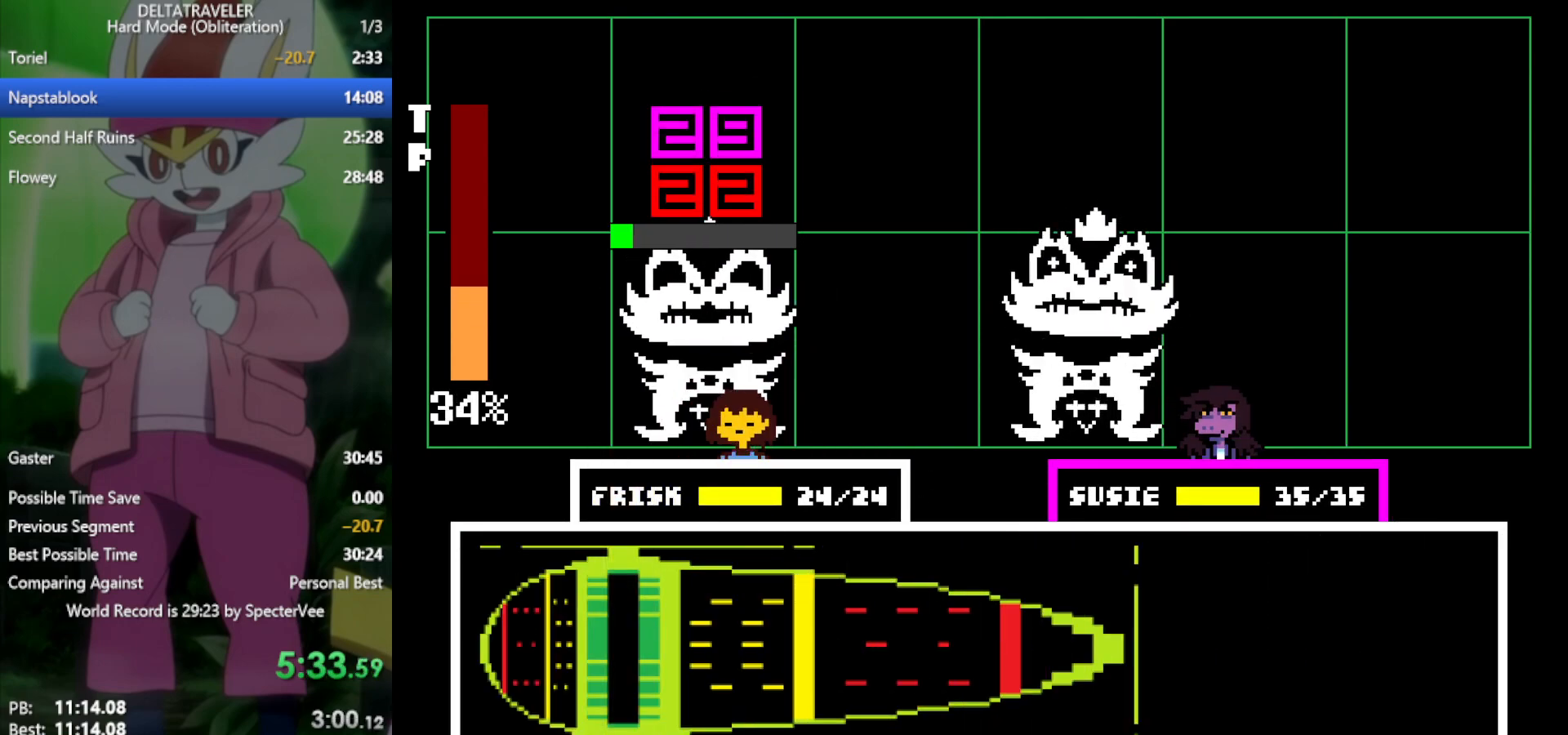
{"keys": ["x"], "events": []}
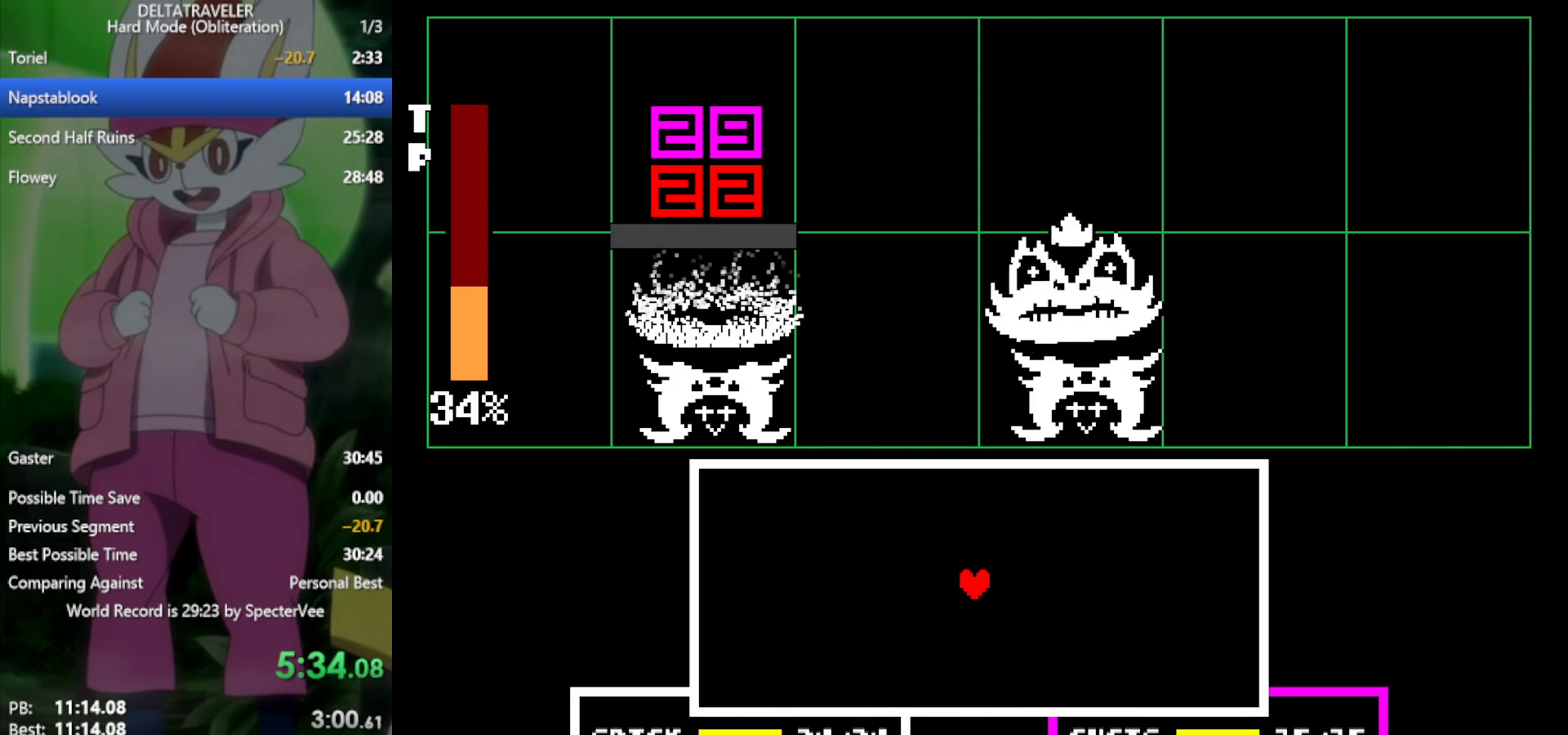
{"keys": [], "events": [[333, "x", "up"]]}
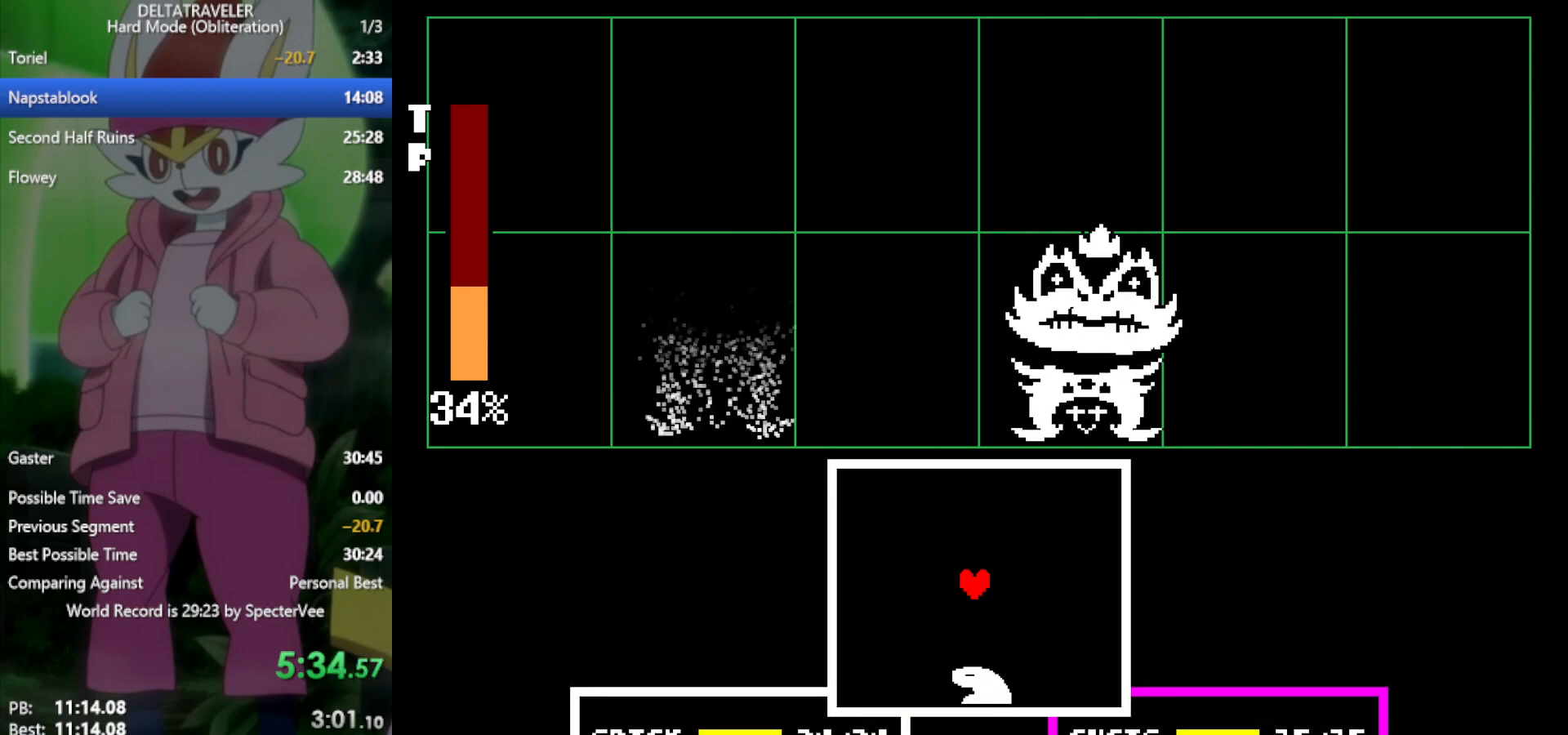
{"keys": ["right"], "events": [[250, "right", "down"], [250, "up", "down"], [483, "up", "up"]]}
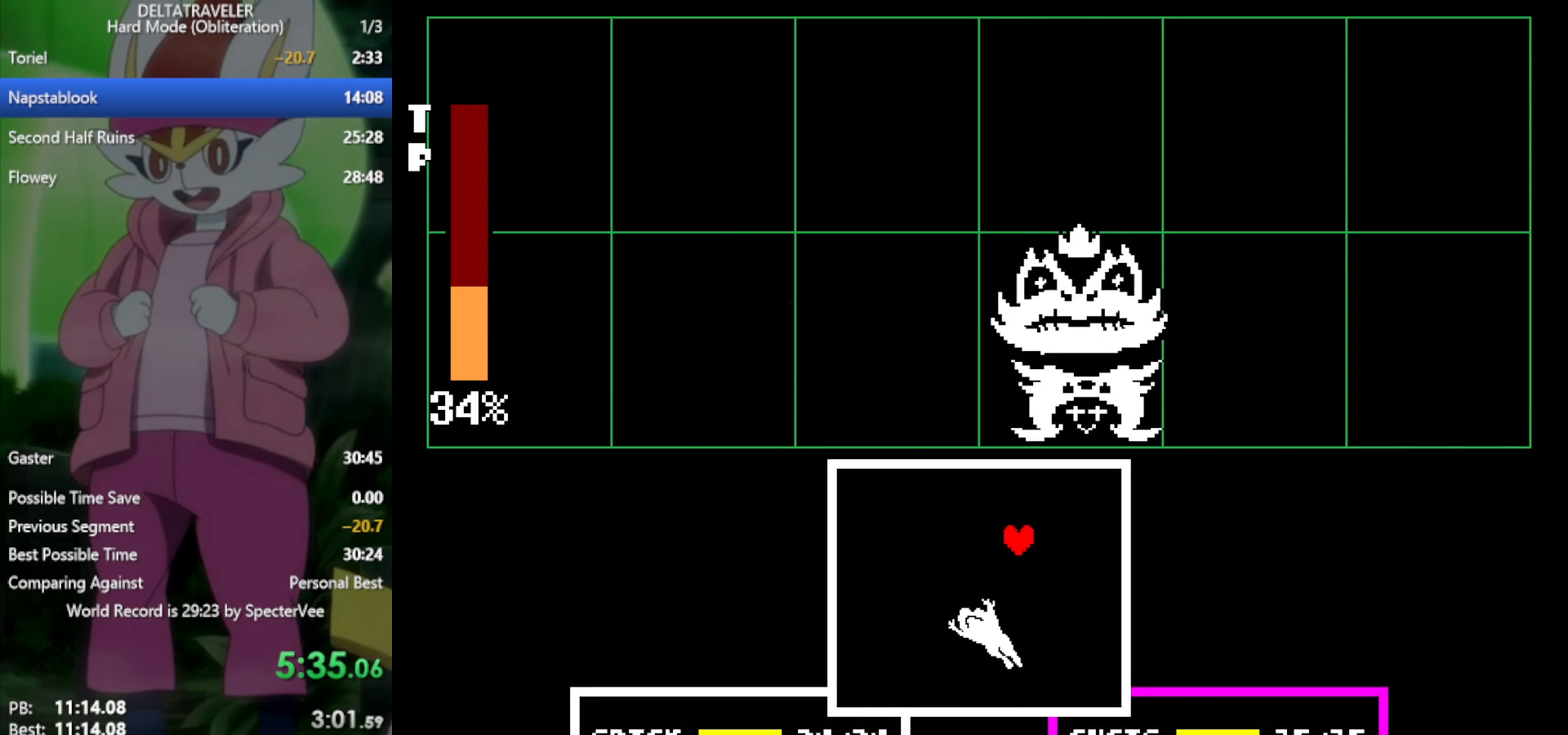
{"keys": ["down", "left"], "events": [[300, "down", "down"], [350, "right", "up"], [483, "left", "down"]]}
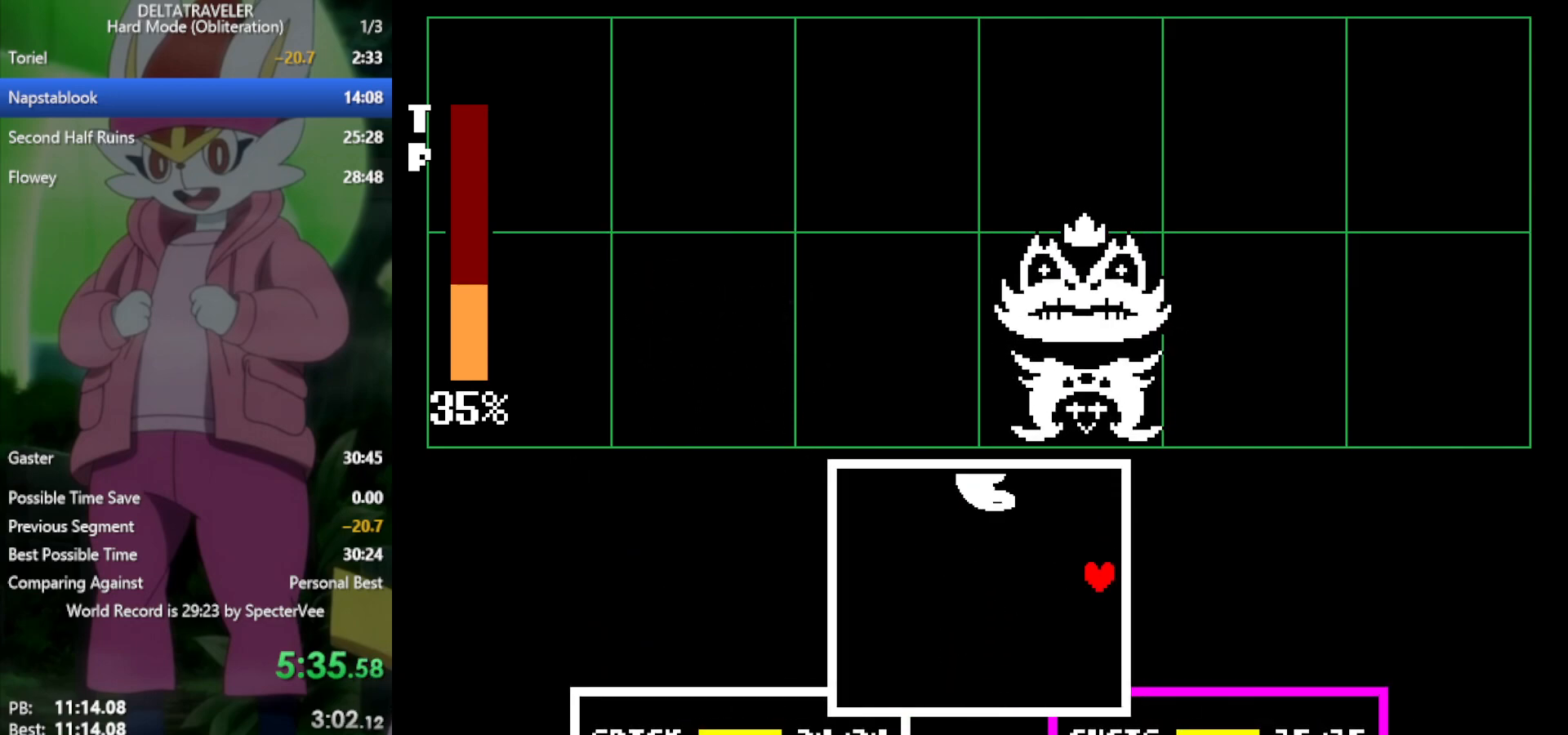
{"keys": ["left"], "events": [[217, "down", "up"]]}
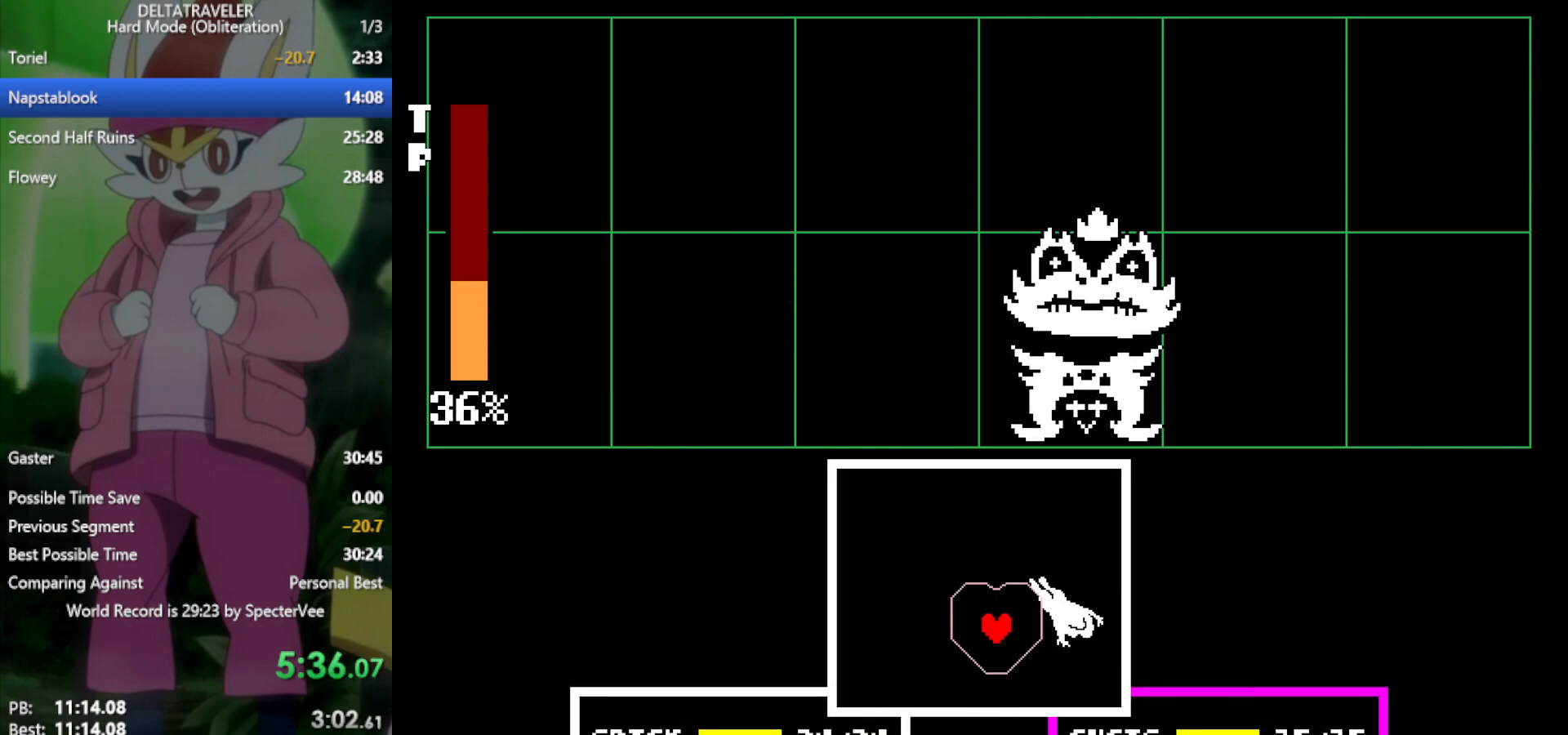
{"keys": ["up"], "events": [[133, "left", "up"], [183, "up", "down"]]}
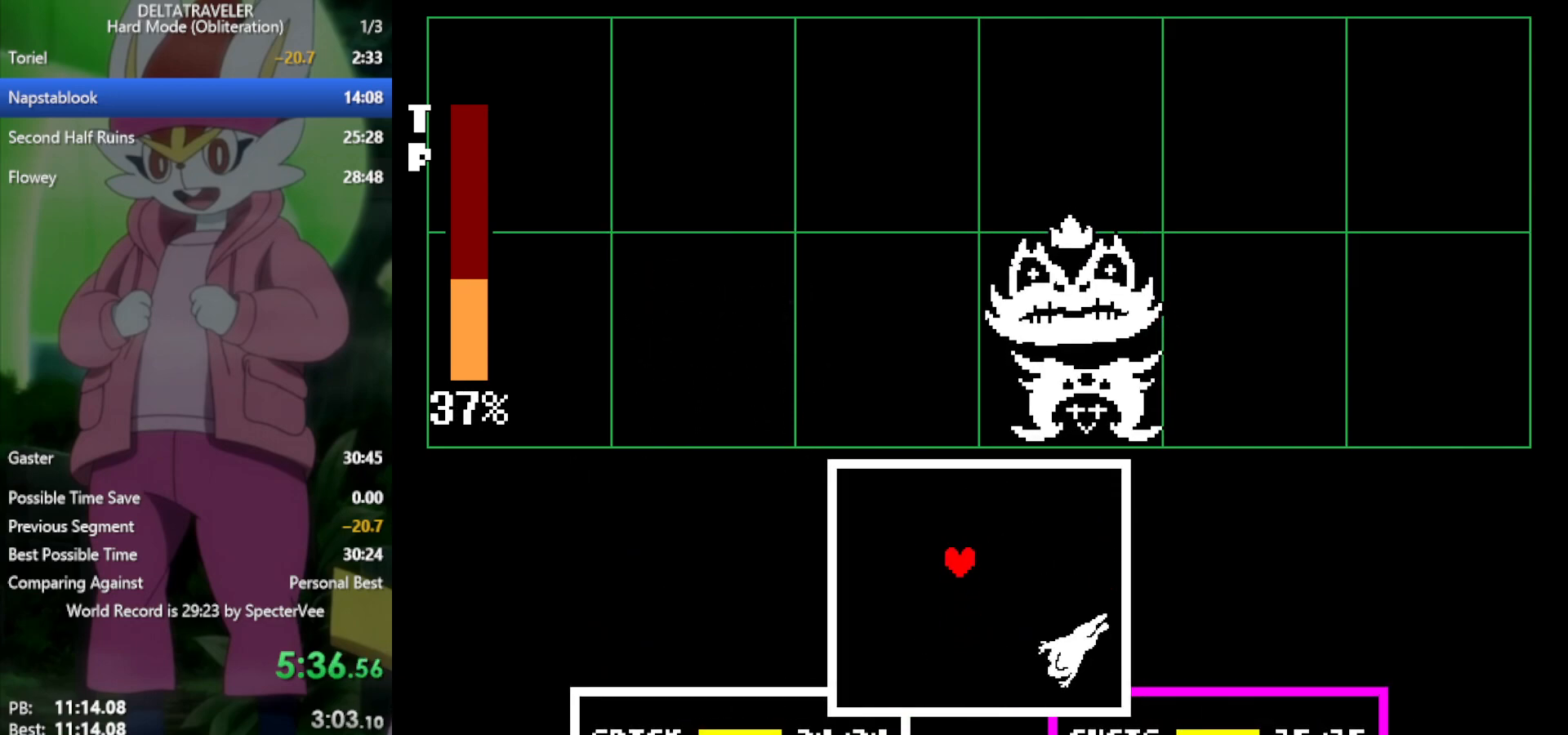
{"keys": ["right"], "events": [[183, "right", "down"], [183, "up", "up"]]}
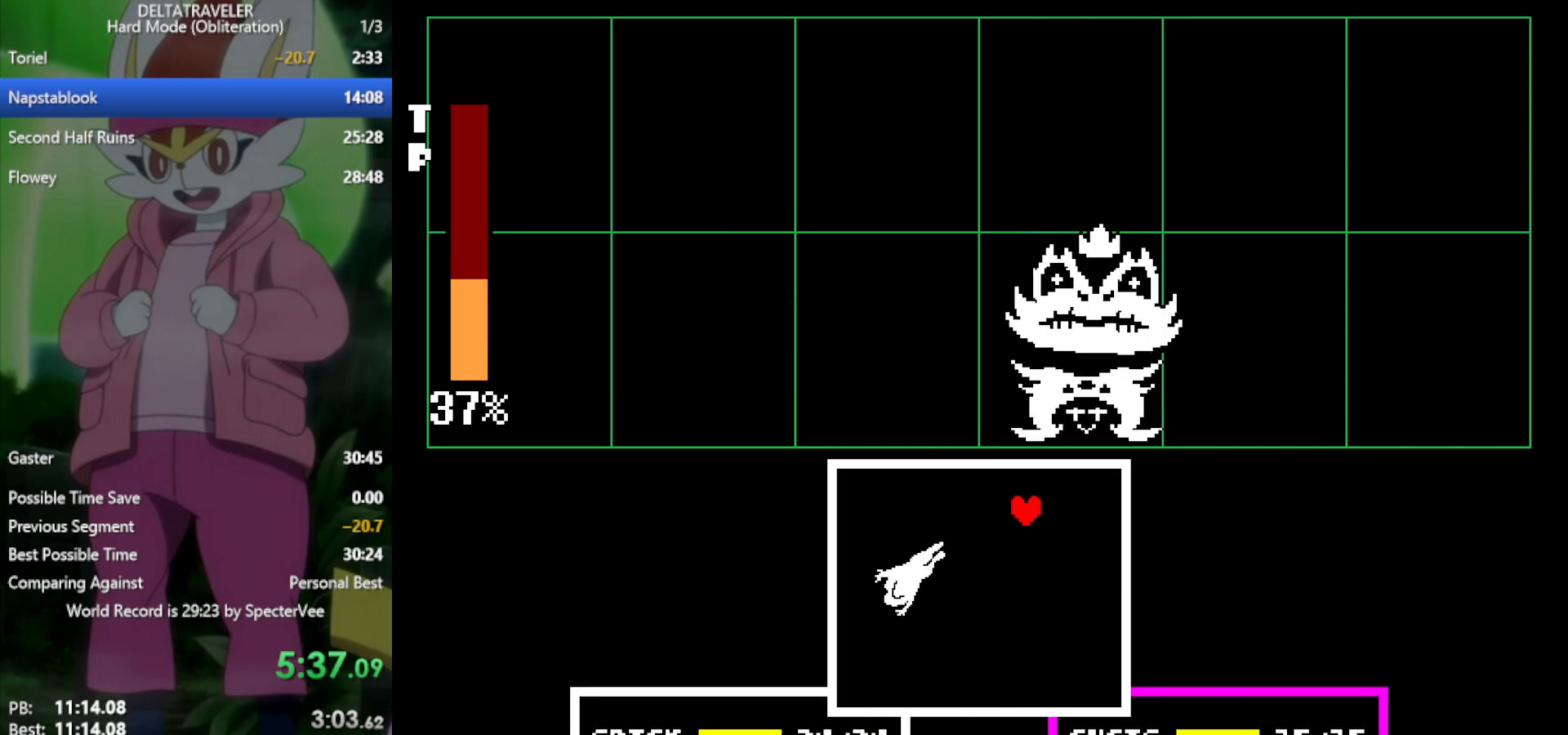
{"keys": ["down"], "events": [[50, "down", "down"], [50, "right", "up"]]}
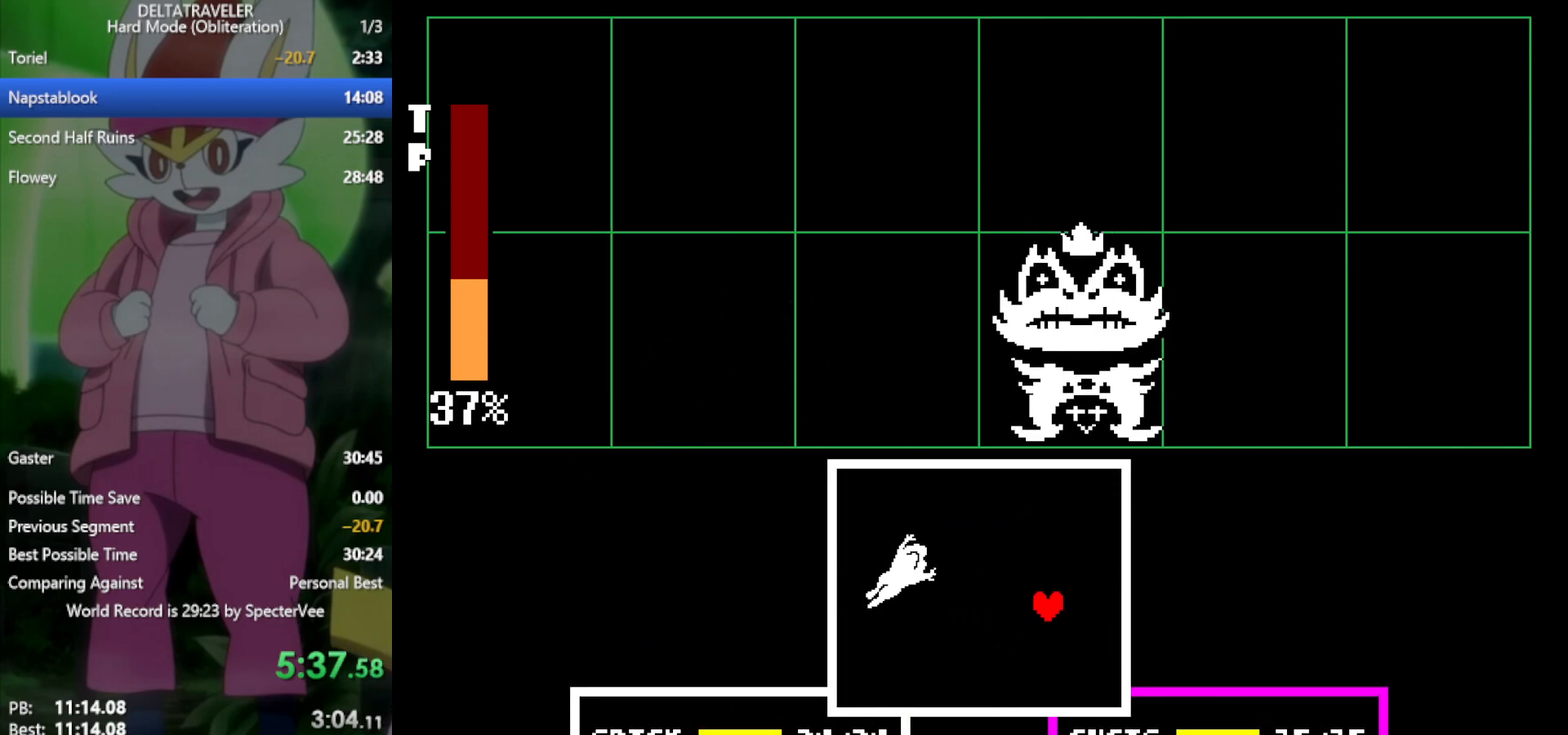
{"keys": ["left", "up"], "events": [[67, "left", "down"], [250, "down", "up"], [483, "up", "down"]]}
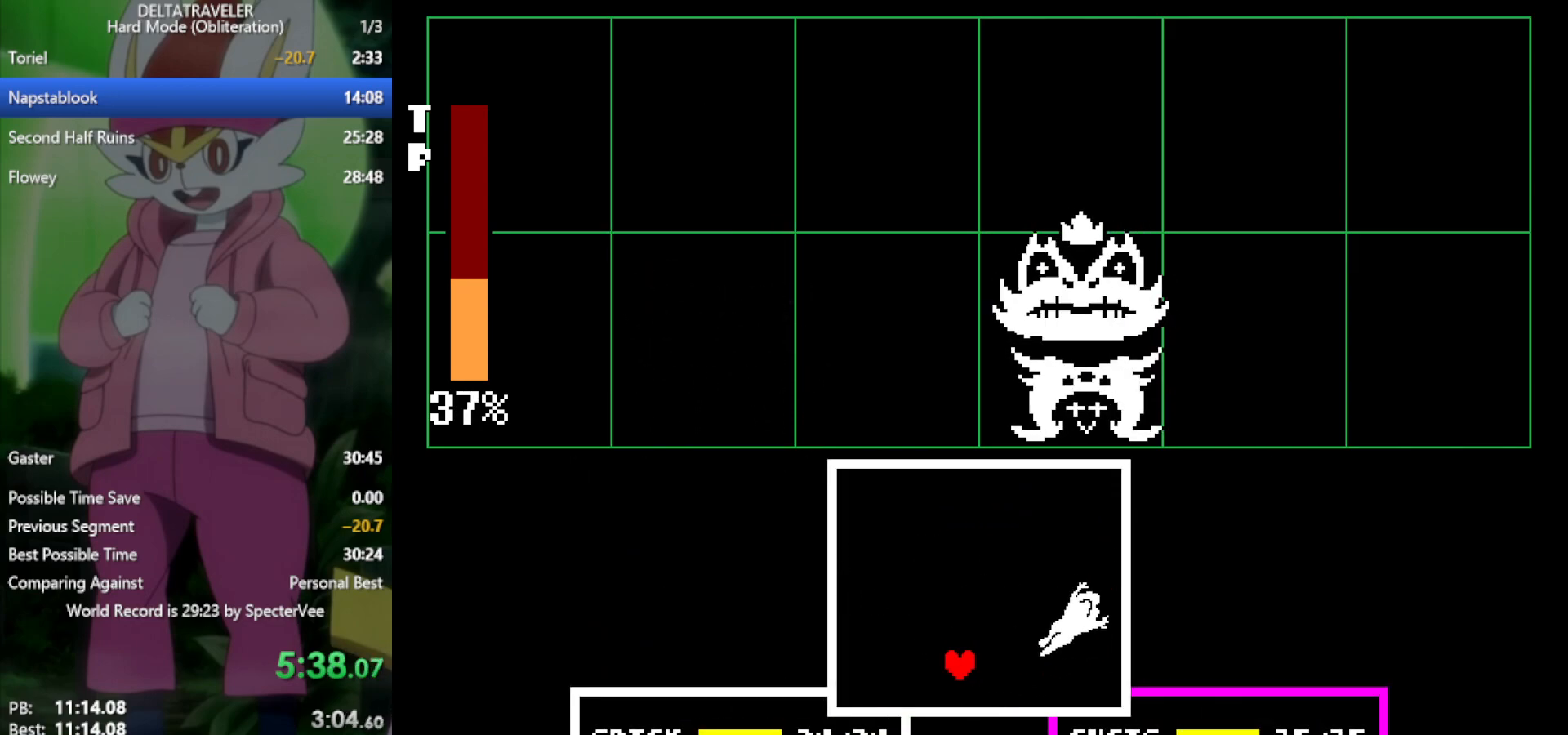
{"keys": ["right"], "events": [[17, "left", "up"], [483, "right", "down"], [483, "up", "up"]]}
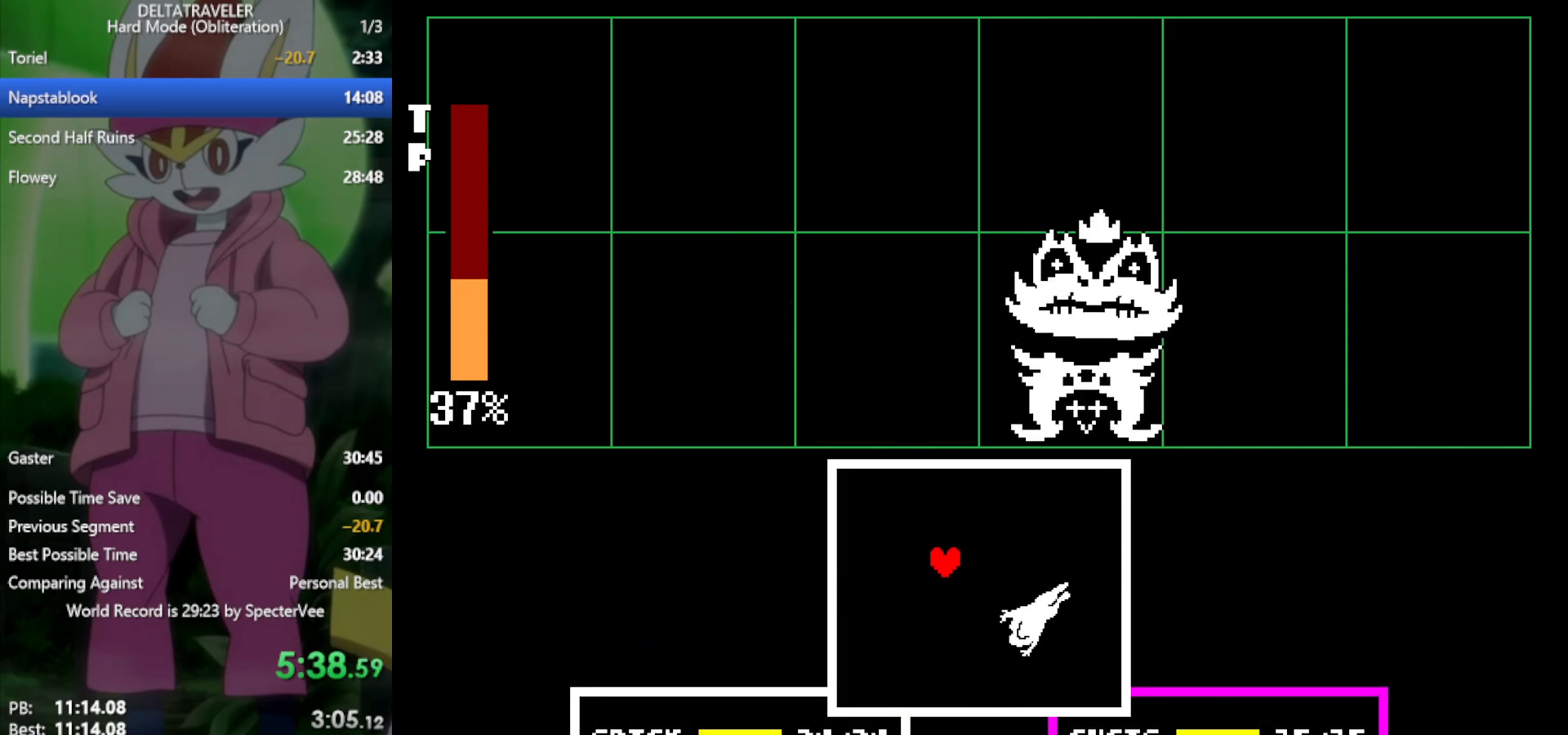
{"keys": ["down"], "events": [[433, "down", "down"], [483, "right", "up"]]}
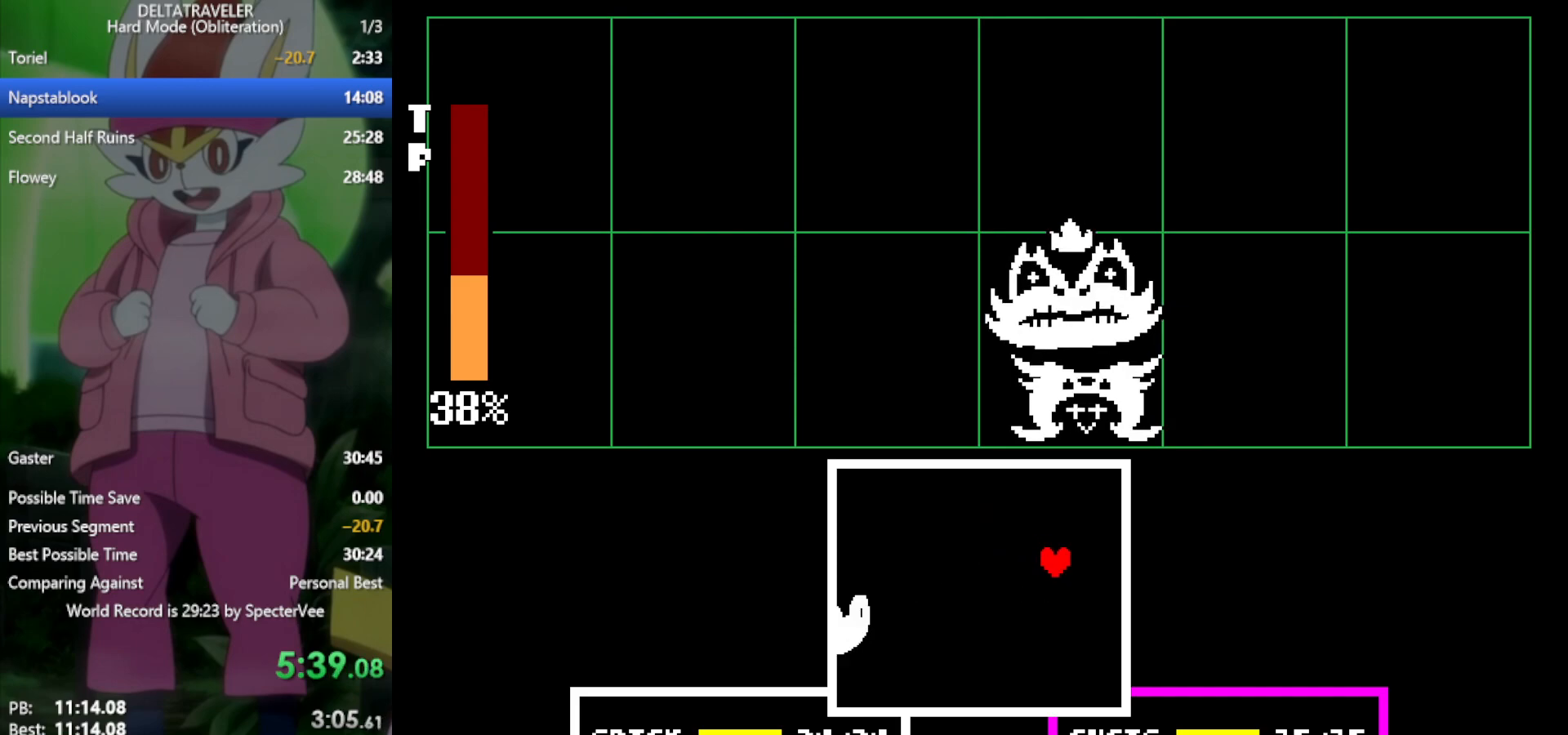
{"keys": ["down"], "events": []}
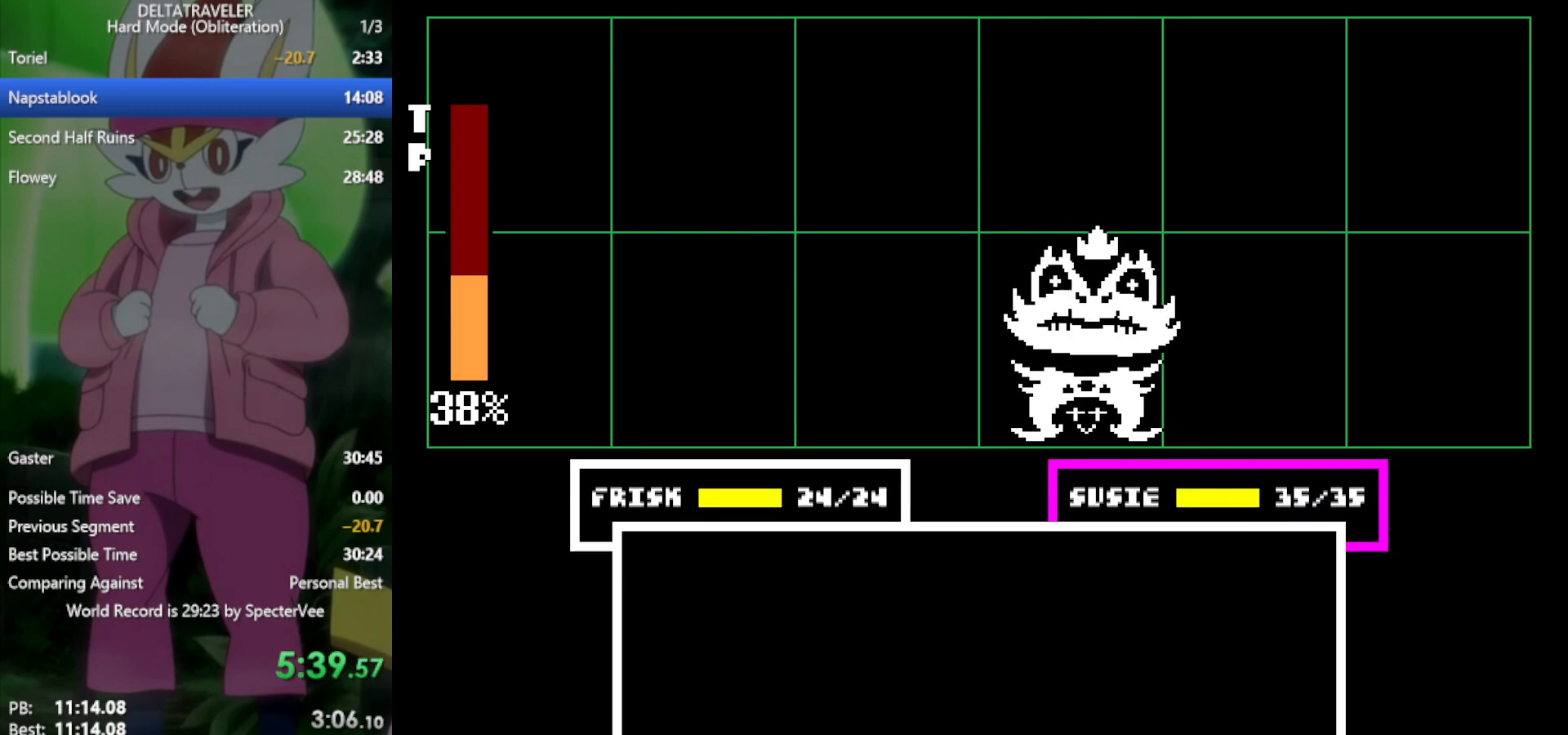
{"keys": ["right", "x"], "events": [[83, "down", "up"], [133, "x", "down"], [500, "right", "down"]]}
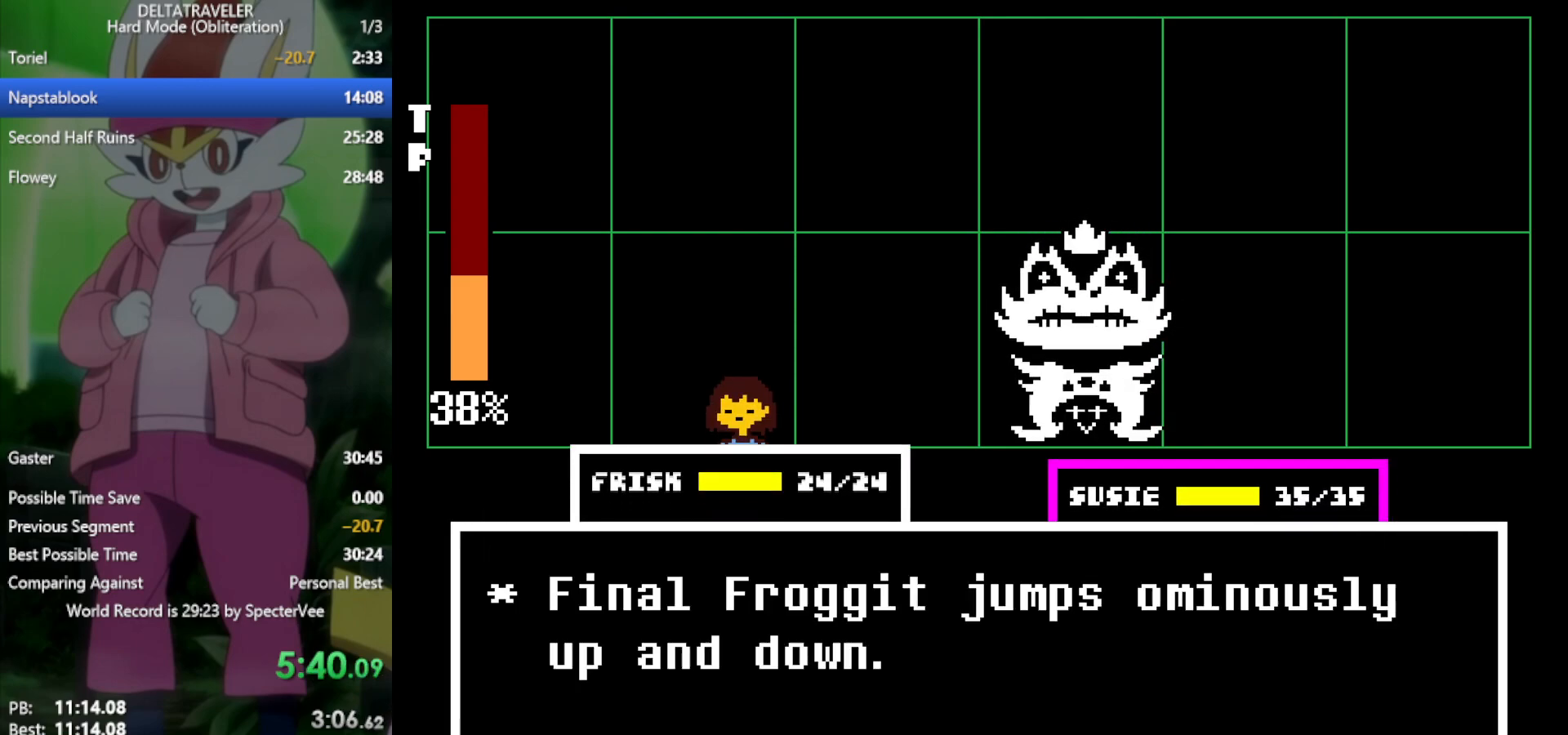
{"keys": ["x", "z"], "events": [[83, "right", "up"], [183, "right", "down"], [217, "right", "up"], [317, "right", "down"], [367, "right", "up"], [500, "z", "down"]]}
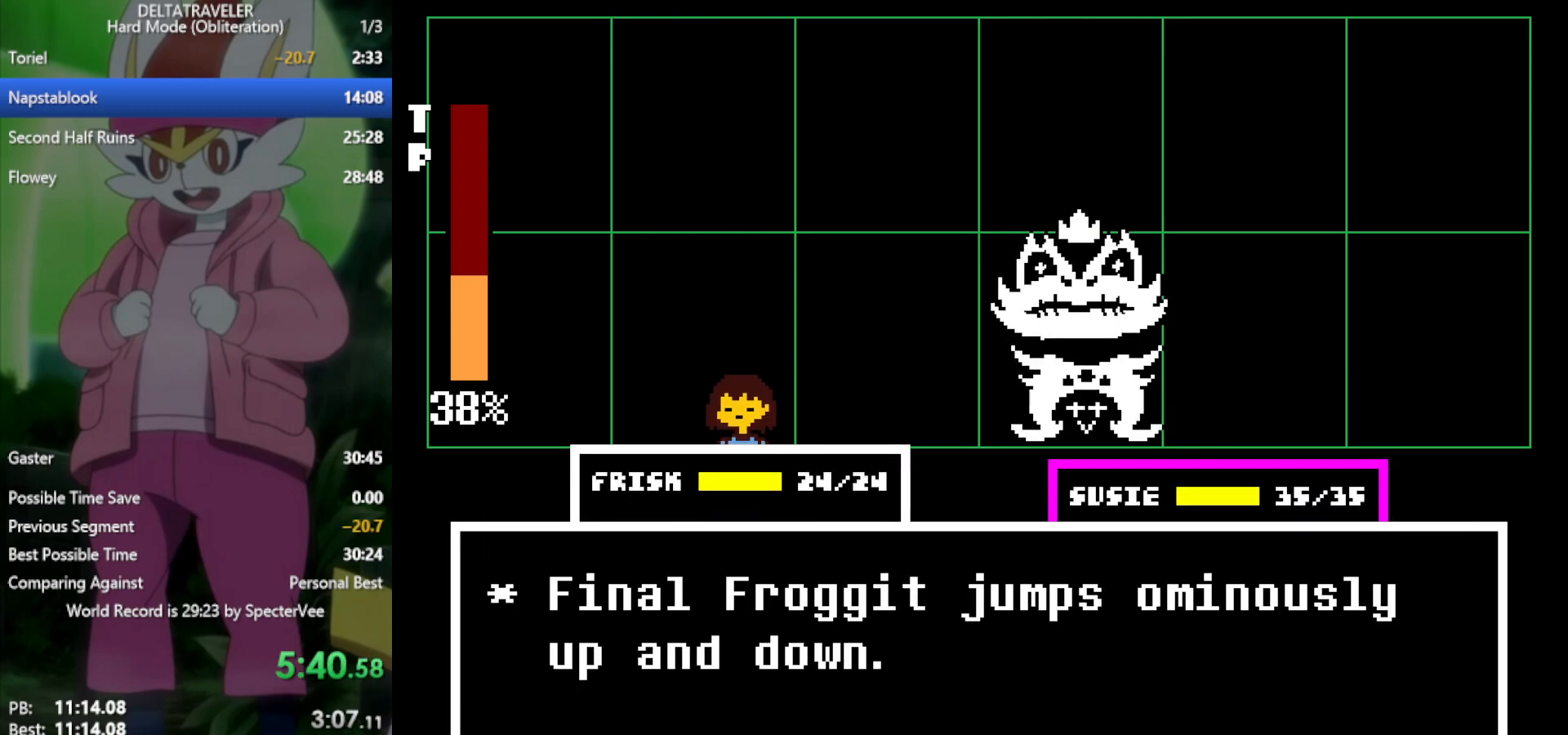
{"keys": ["x"], "events": [[83, "z", "up"], [133, "down", "down"], [233, "down", "up"], [267, "z", "down"], [367, "z", "up"], [417, "left", "down"], [467, "left", "up"]]}
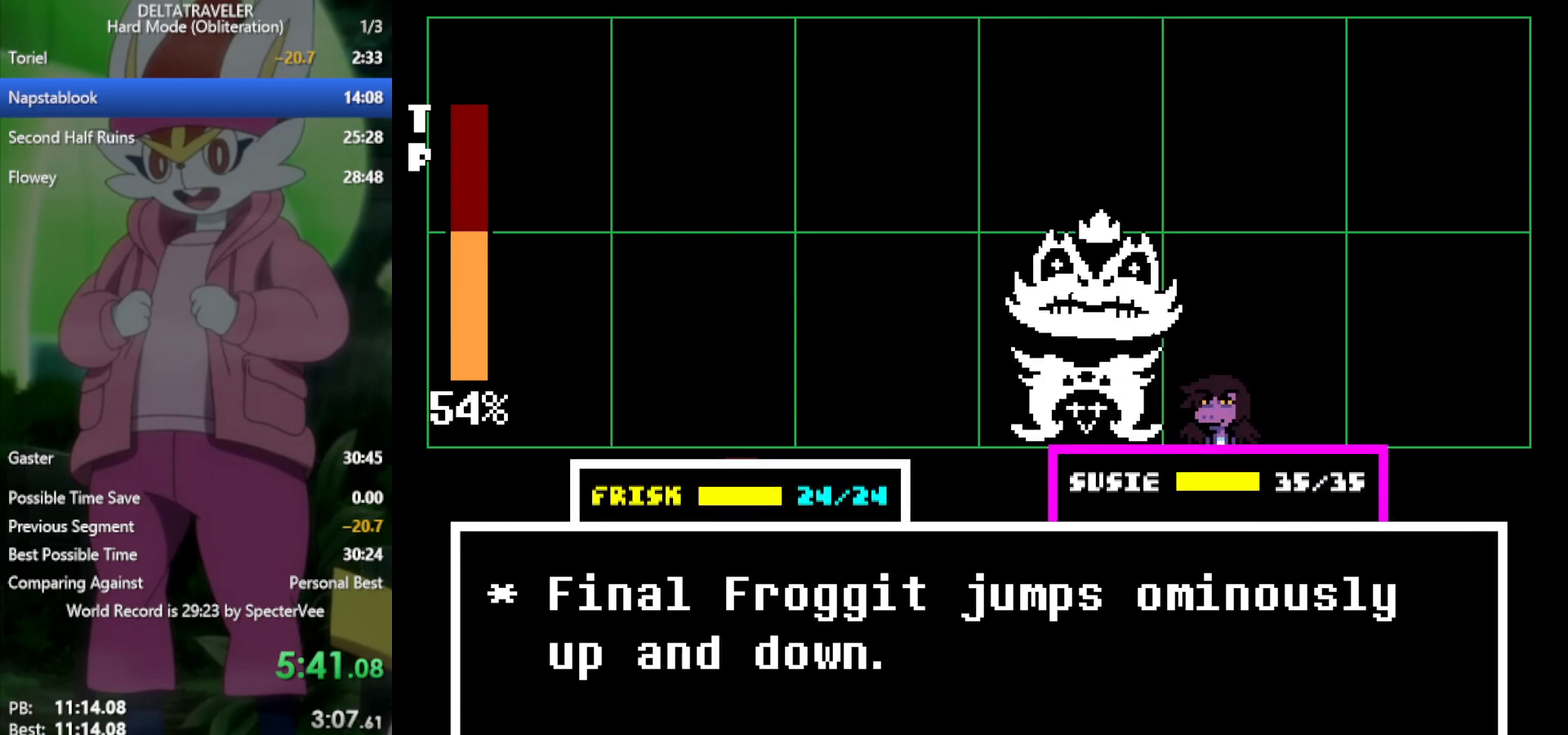
{"keys": ["x"], "events": [[50, "left", "down"], [150, "left", "up"], [183, "z", "down"], [283, "z", "up"], [333, "right", "down"], [467, "right", "up"]]}
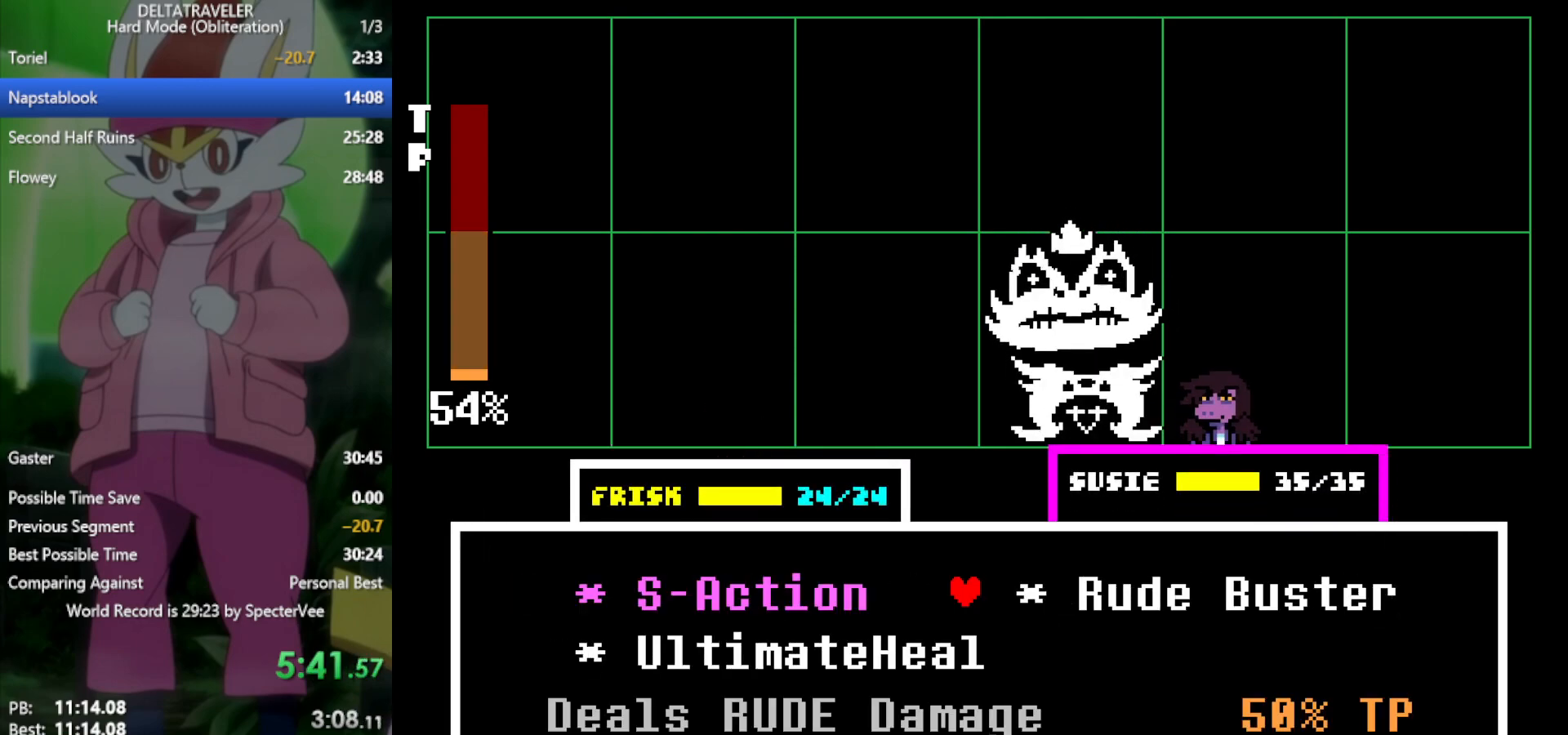
{"keys": ["x"], "events": [[17, "z", "down"], [100, "z", "up"], [150, "return", "down"], [200, "return", "up"], [200, "z", "down"], [233, "z", "up"], [283, "return", "down"], [333, "return", "up"], [333, "z", "down"], [383, "return", "down"], [383, "z", "up"], [417, "return", "up"], [417, "z", "down"], [467, "z", "up"]]}
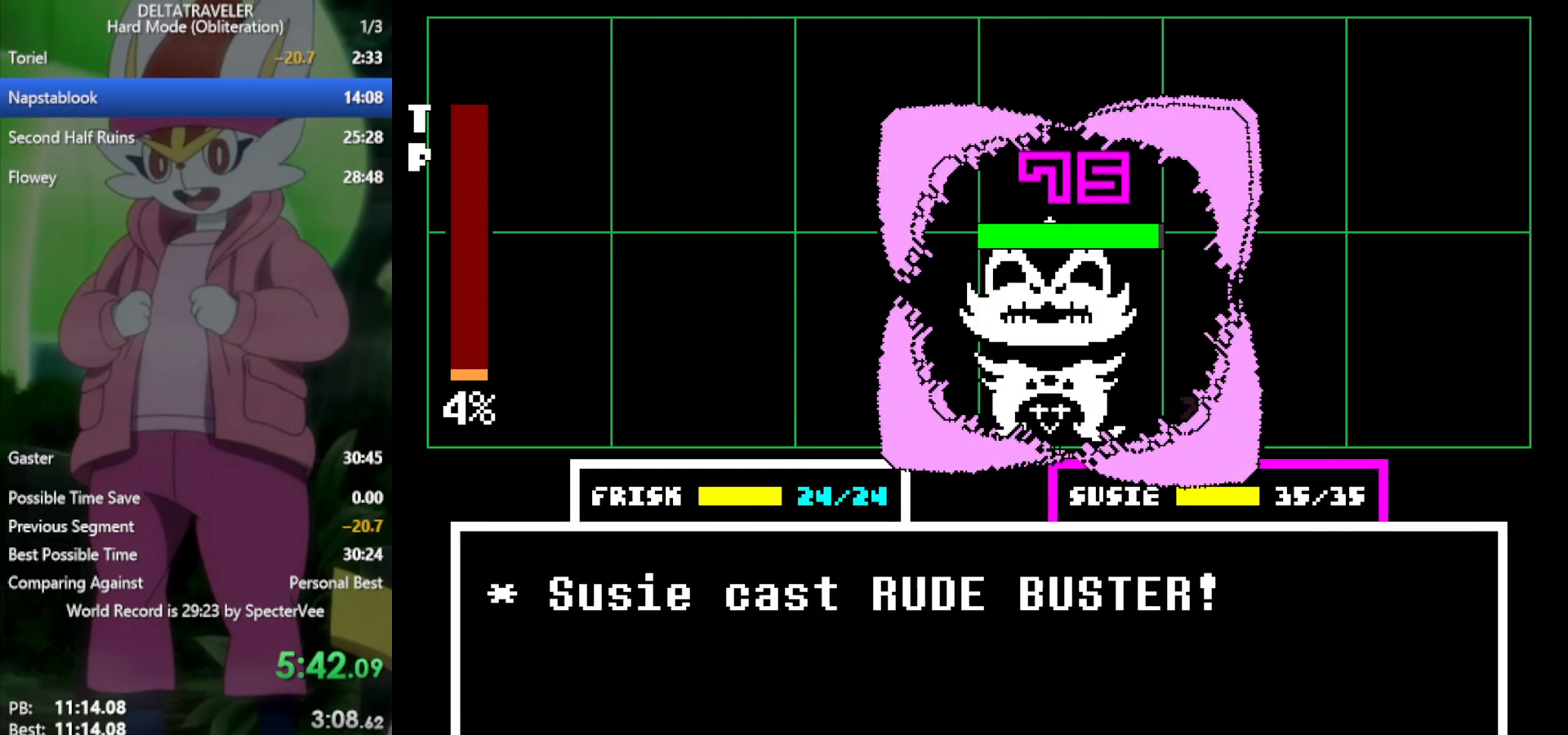
{"keys": ["return", "x"], "events": [[17, "return", "down"], [67, "return", "up"], [67, "z", "down"], [100, "return", "down"], [100, "z", "up"], [150, "return", "up"], [200, "z", "down"], [250, "return", "down"], [283, "return", "up"], [283, "z", "up"], [333, "return", "down"], [333, "z", "down"], [383, "return", "up"], [433, "z", "up"], [467, "return", "down"]]}
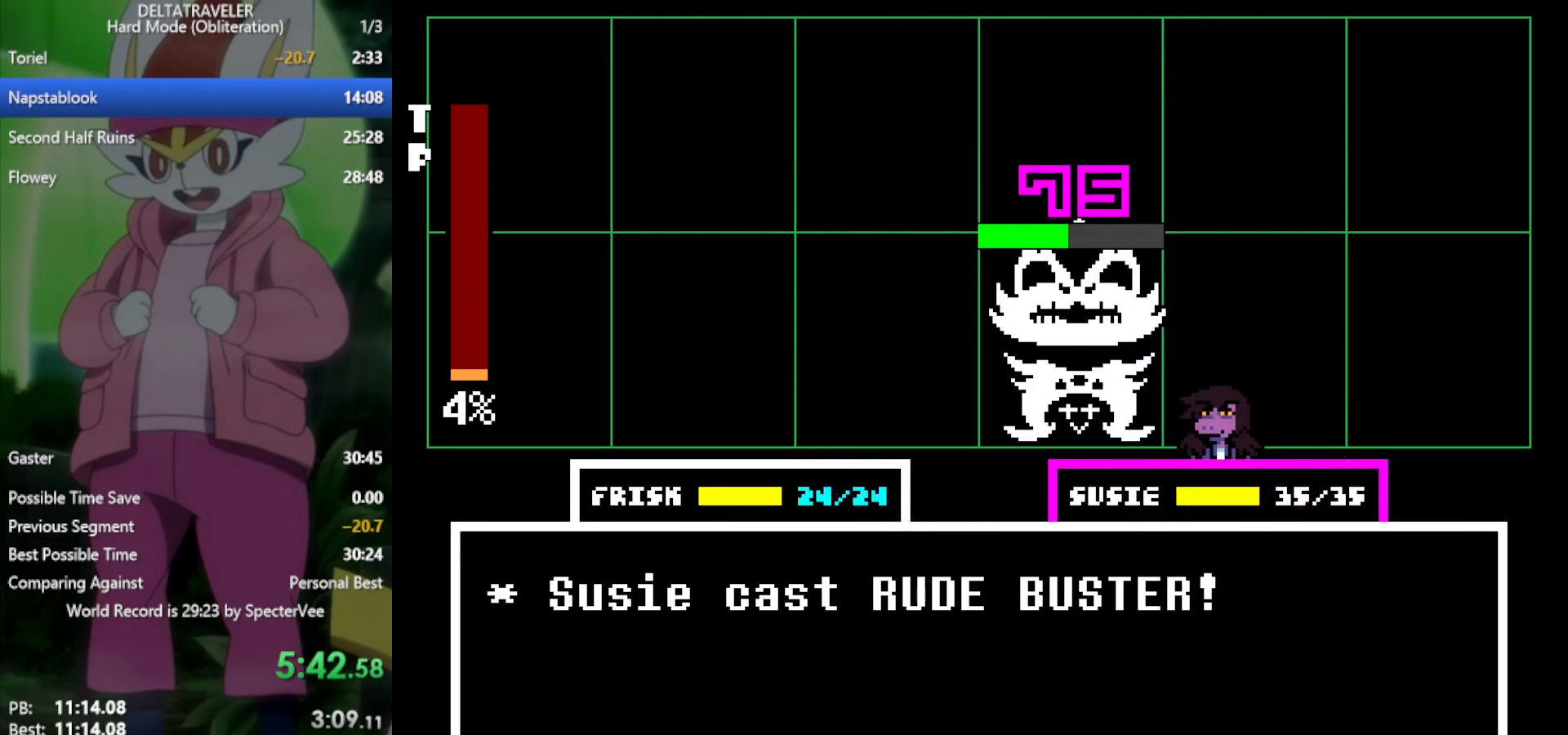
{"keys": ["return", "x", "z"], "events": [[17, "return", "up"], [17, "z", "down"], [117, "z", "up"], [150, "return", "down"], [200, "return", "up"], [200, "z", "down"], [250, "z", "up"], [300, "return", "down"], [333, "return", "up"], [333, "z", "down"], [383, "z", "up"], [483, "return", "down"], [483, "z", "down"]]}
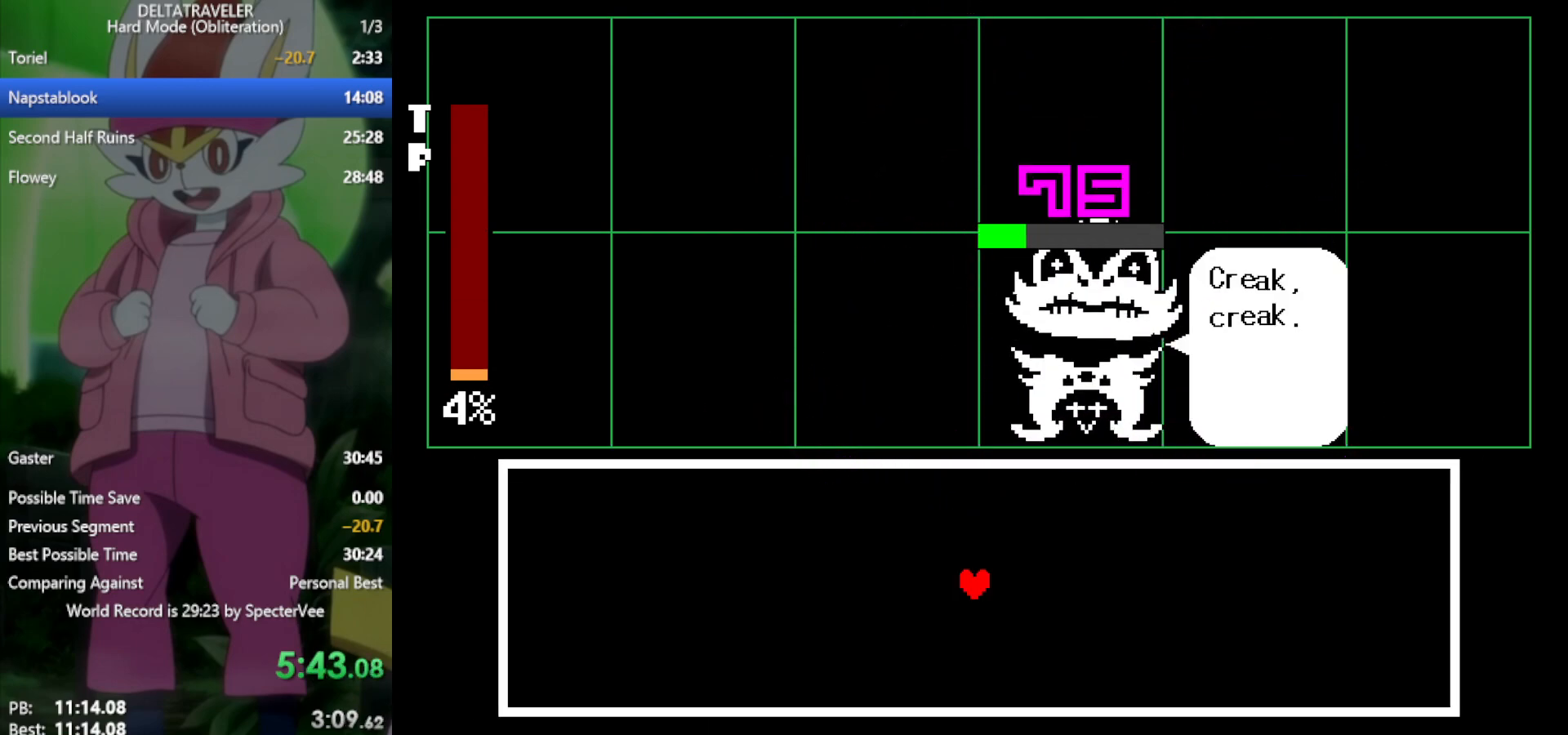
{"keys": [], "events": [[17, "return", "up"], [17, "z", "up"], [117, "return", "down"], [167, "return", "up"], [167, "z", "down"], [200, "z", "up"], [400, "x", "up"]]}
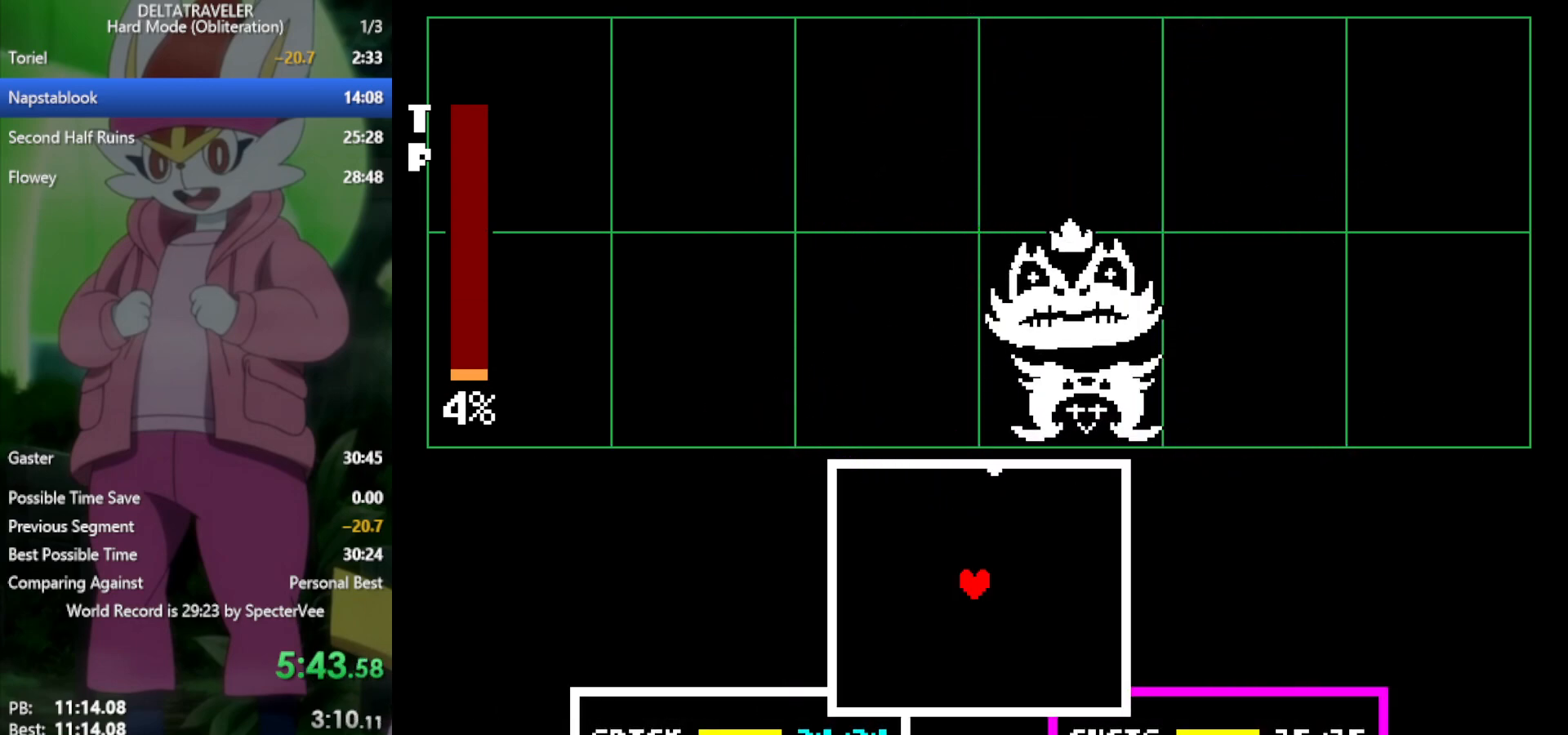
{"keys": ["down"], "events": [[400, "left", "down"], [500, "down", "down"], [500, "left", "up"]]}
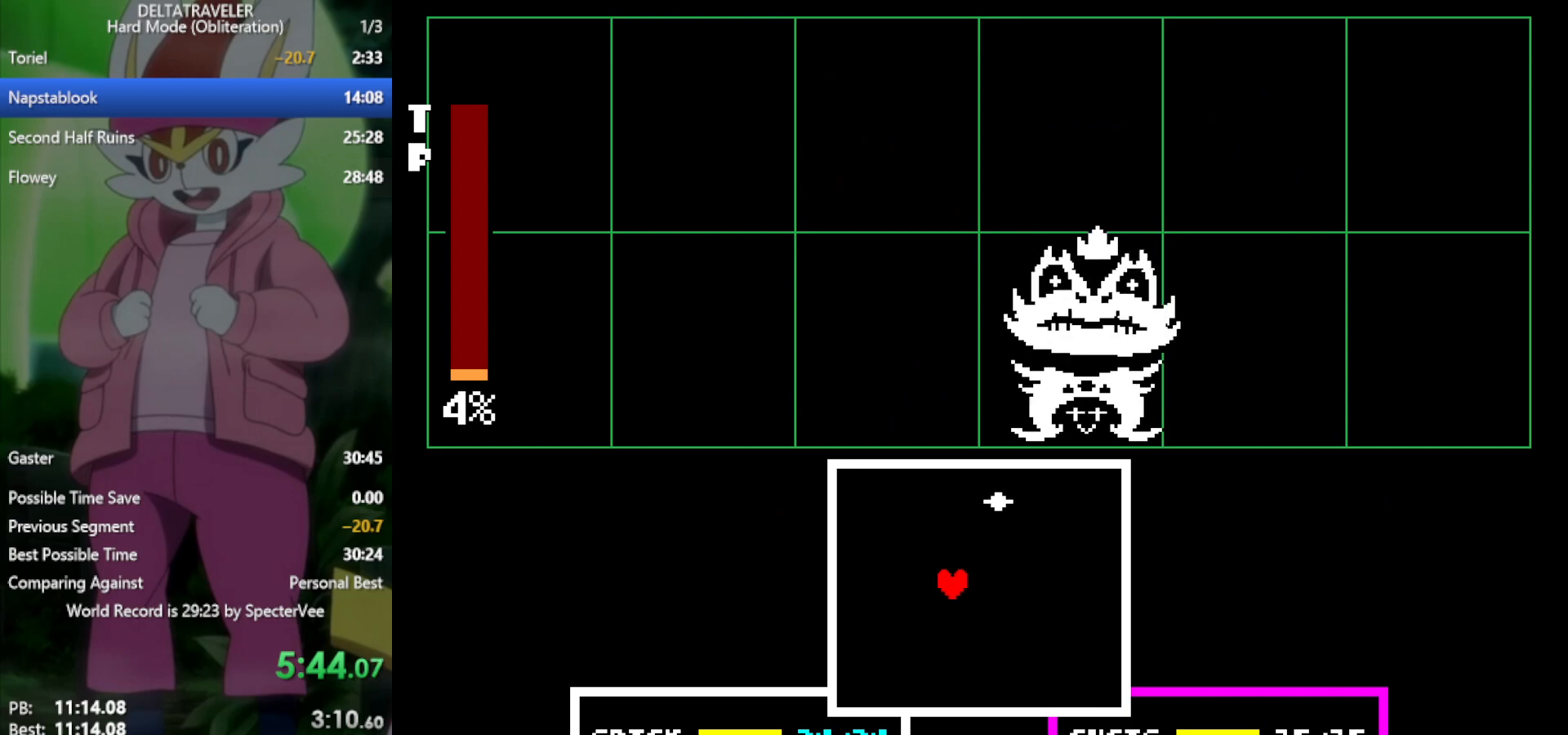
{"keys": ["down"], "events": []}
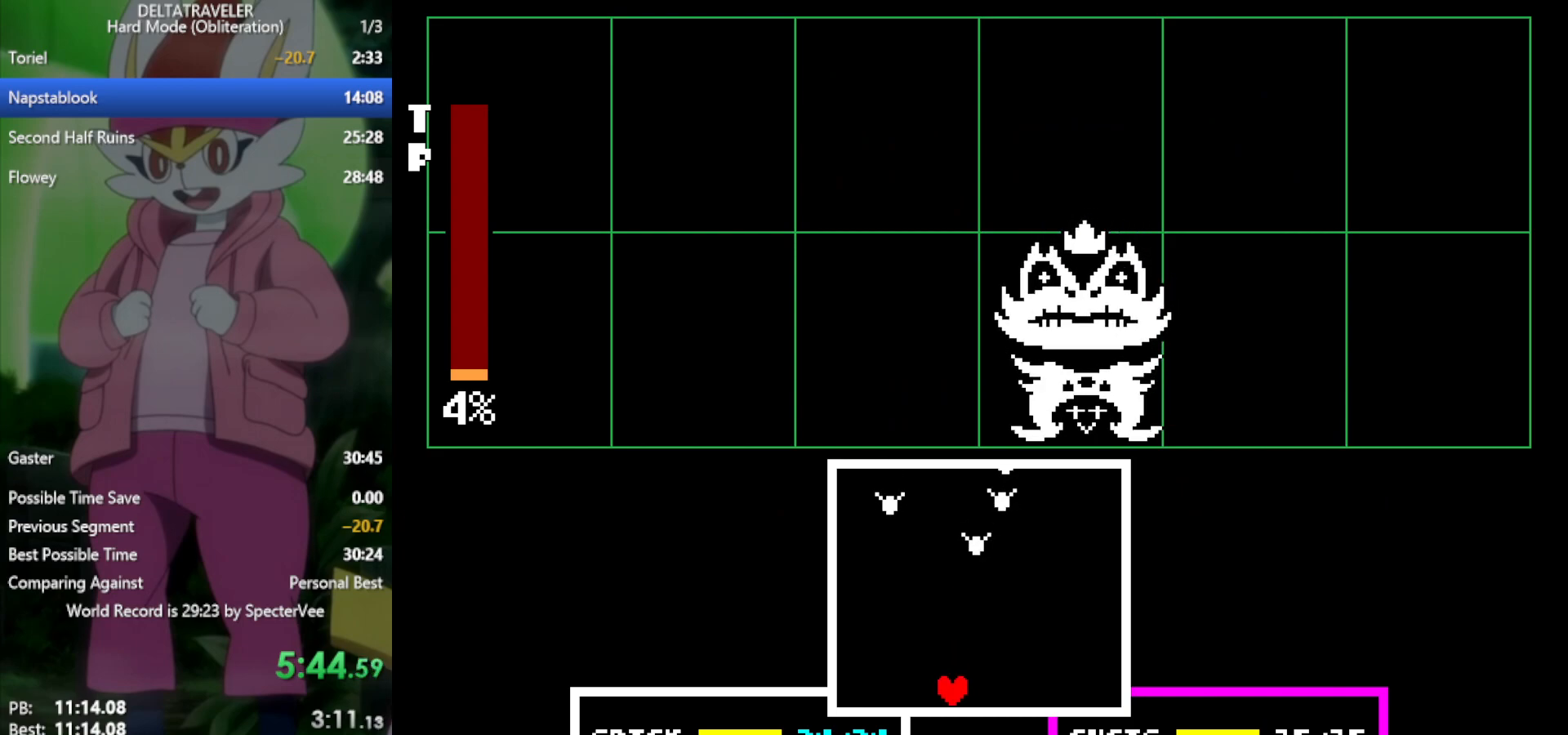
{"keys": ["left"], "events": [[100, "down", "up"], [183, "left", "down"], [317, "left", "up"], [500, "left", "down"]]}
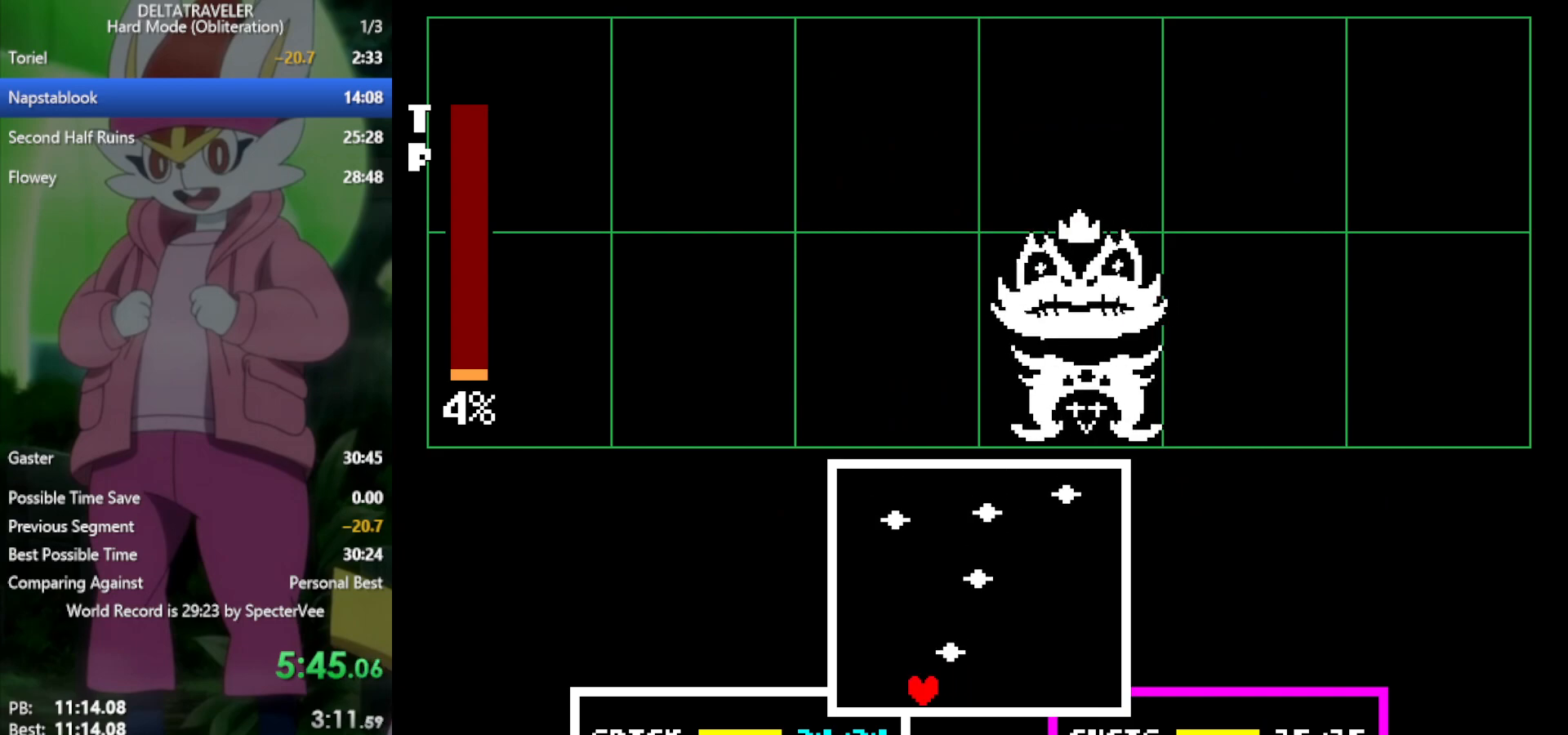
{"keys": [], "events": [[100, "left", "up"]]}
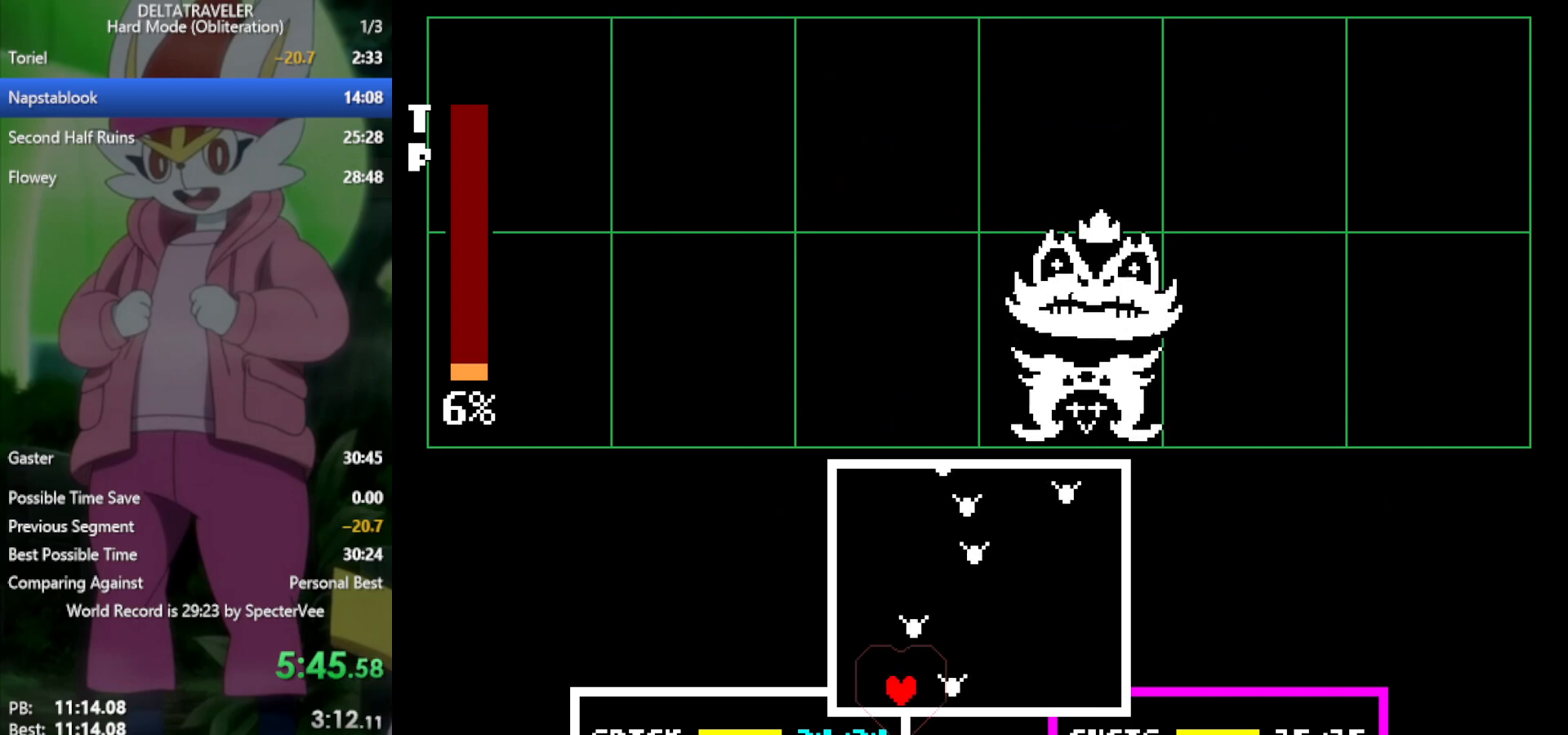
{"keys": [], "events": [[67, "left", "down"], [150, "left", "up"], [250, "left", "down"], [333, "left", "up"]]}
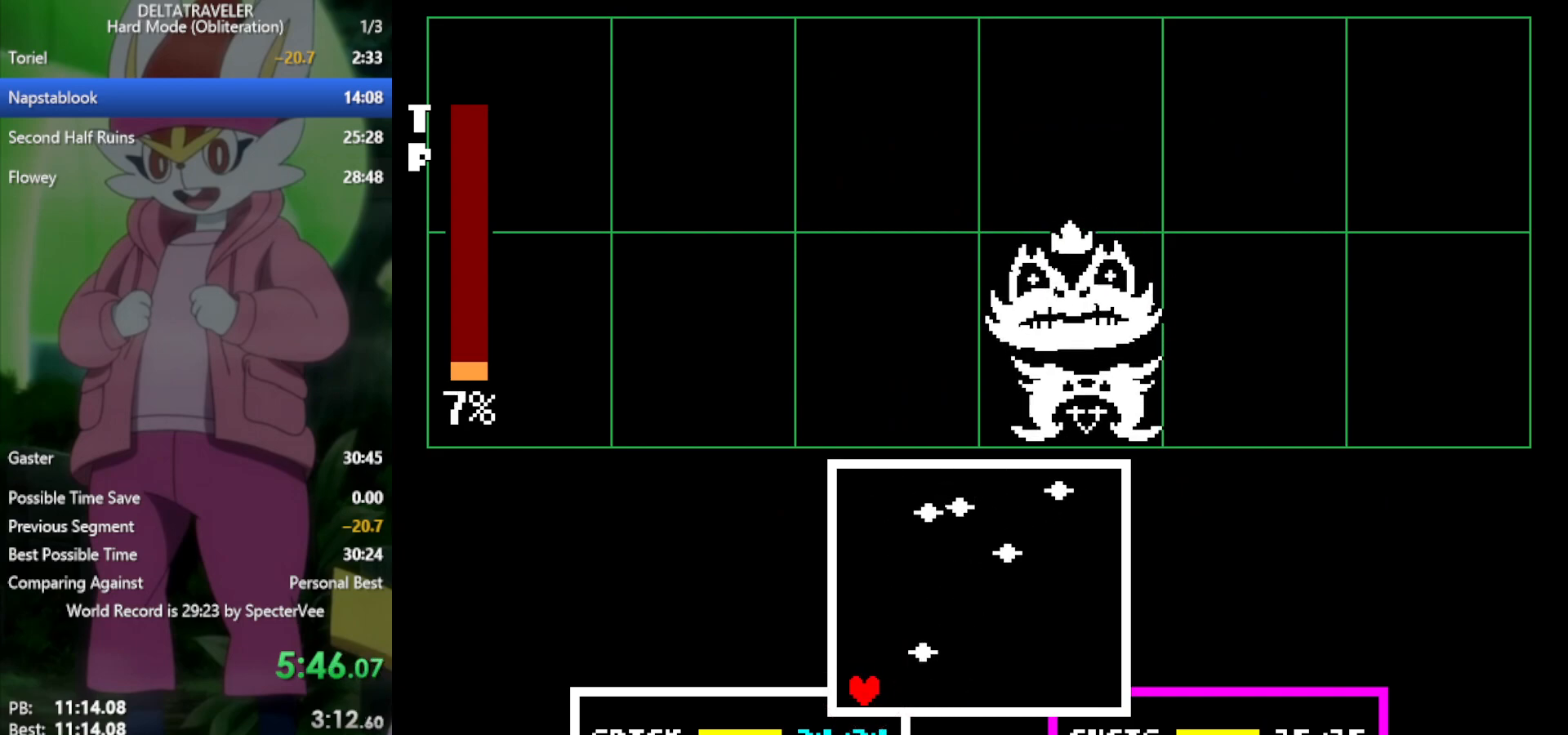
{"keys": ["up"], "events": [[300, "left", "down"], [433, "left", "up"], [483, "up", "down"]]}
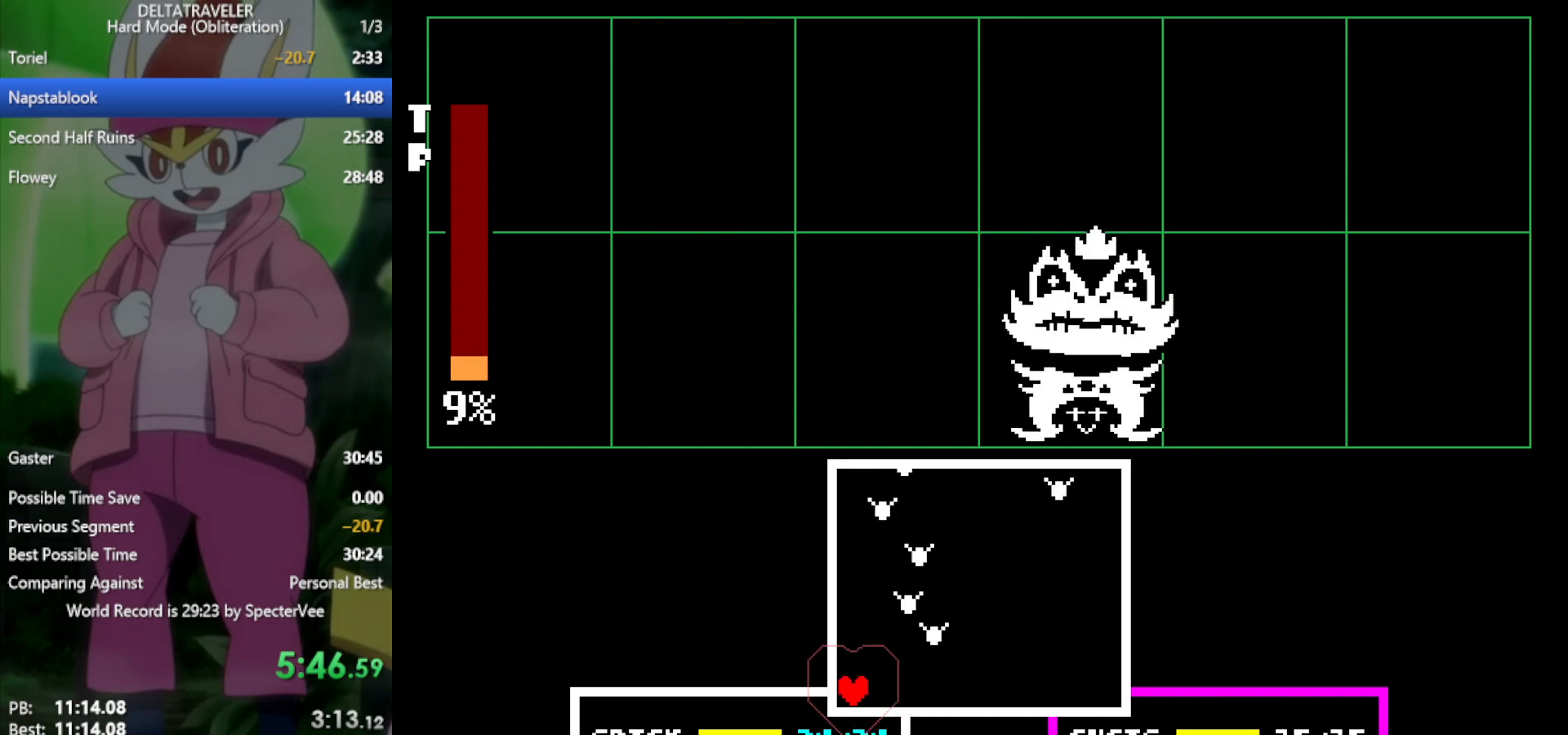
{"keys": [], "events": [[250, "up", "up"]]}
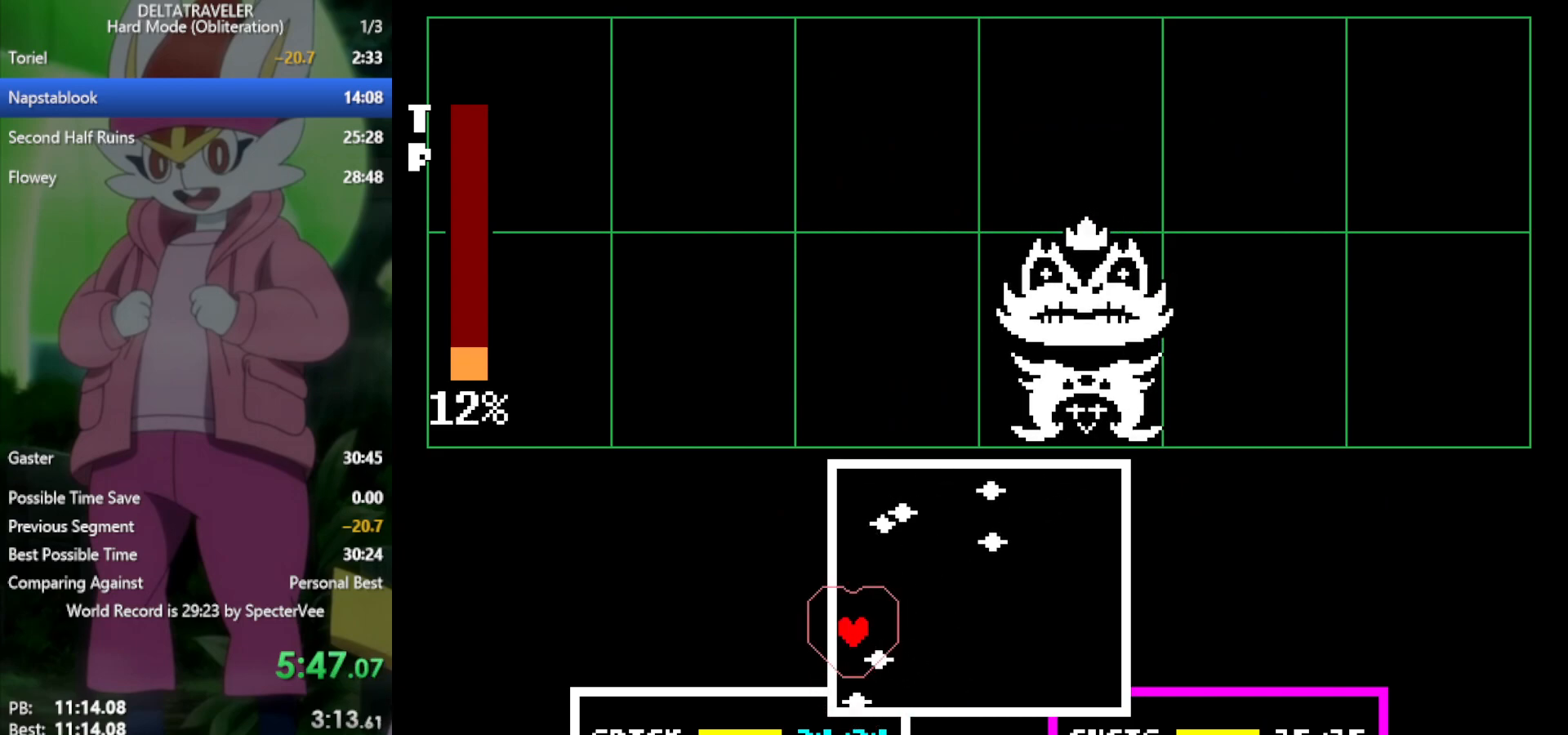
{"keys": [], "events": [[117, "right", "down"], [167, "down", "down"], [350, "down", "up"], [400, "right", "up"]]}
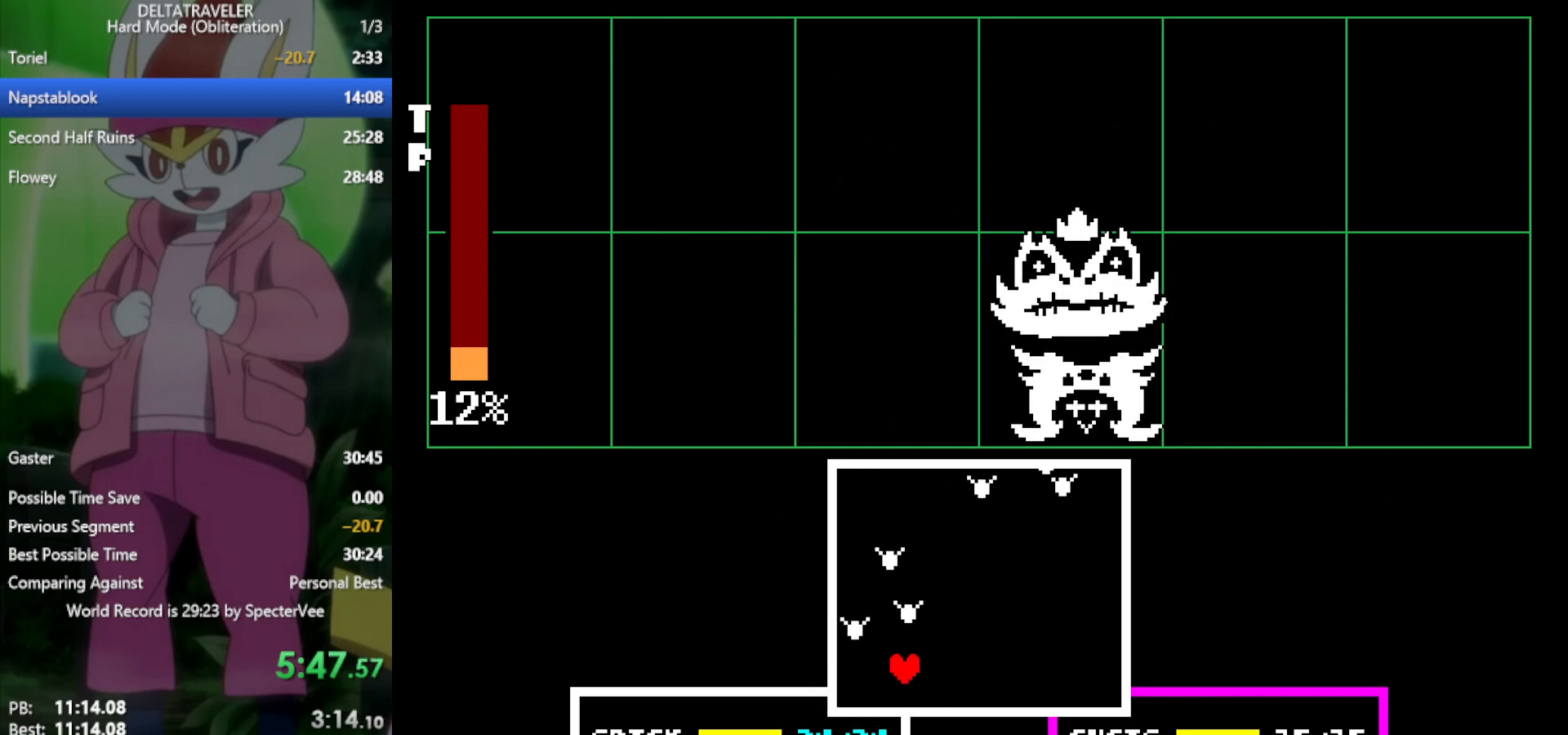
{"keys": ["right"], "events": [[133, "right", "down"], [217, "right", "up"], [450, "right", "down"]]}